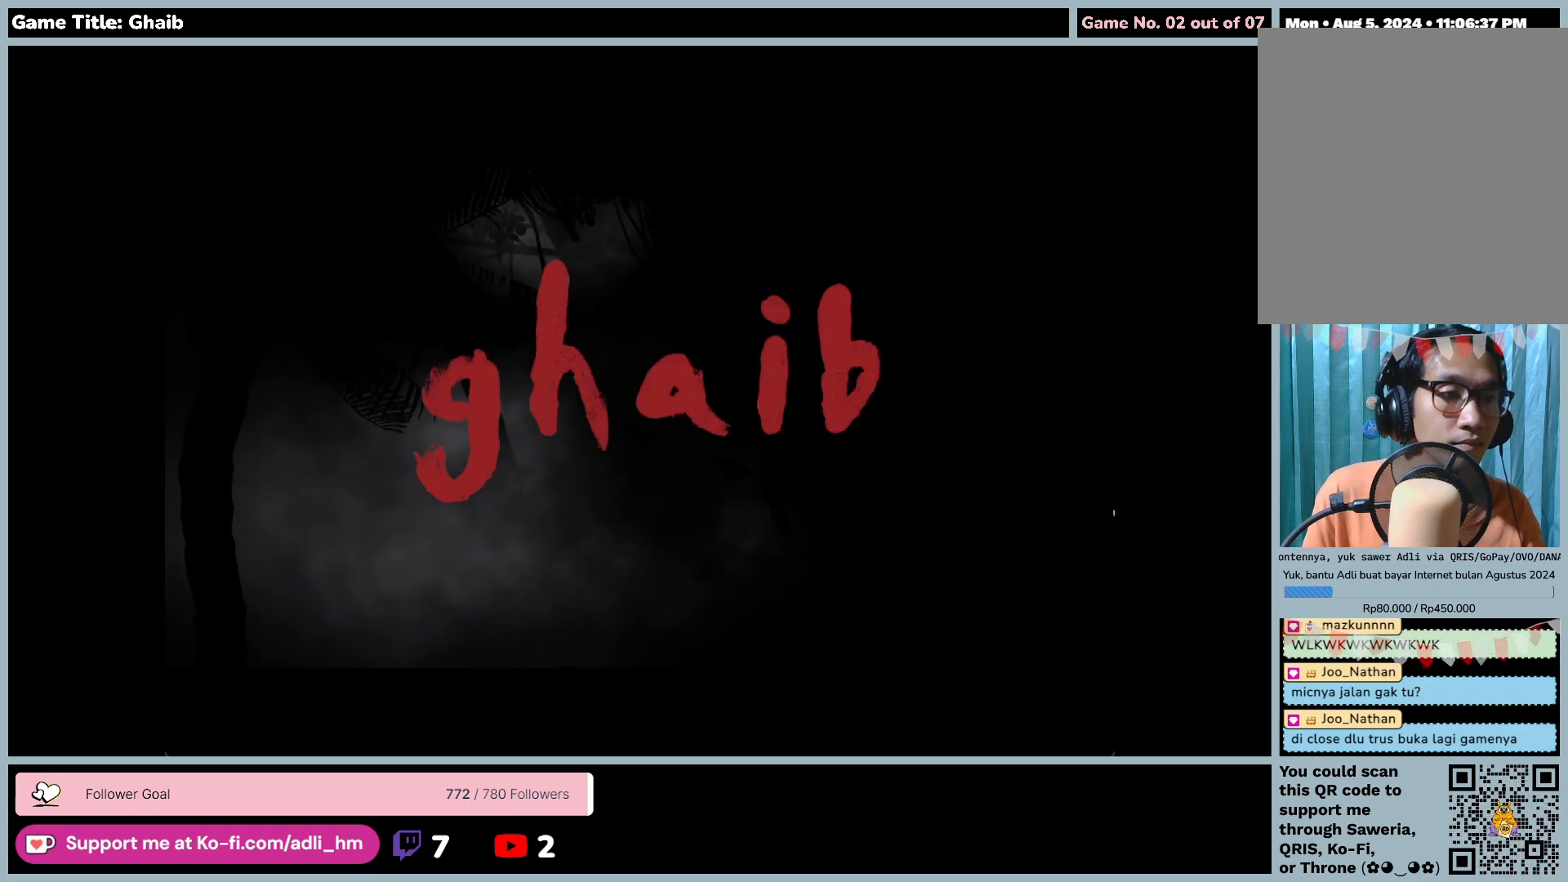
Gameplay with keyboard and mouse; each line is a JSON object with the keys and mouse buttons held at the frame after it. "events" lists presses ("down") and releases ("up") of "0", "1", "2", "3", "4", "5", "6", "7", "8", "9", "a", "alt", "b", "c", "caps_lock", "ctrl", "d", "down", "e", "escape", "f", "f1", "f2", "f3", "f4", "f5", "f6", "f7", "f8", "g", "h", "i", "j", "k", "l", "left", "m", "minus", "n", "o", "p", "q", "r", "return", "right", "s", "shift", "space", "t", "tab", "u", "up", "v", "w", "x", "y", "z", "mouse_left", "mouse_wheel" and "mouse_right" between this image and that frame as [ms after this image, input, new state], when the widget could be followed in between. "mouse_left", "mouse_wheel", "mouse_right" = the "left", "wheel", "right" buttons of the "mouse" list. No other keys are recorded. "wheel" means that the mouse wheel is clicked or scrolled. Mouse movement is not recorded.
{"keys": [], "mouse": [], "events": []}
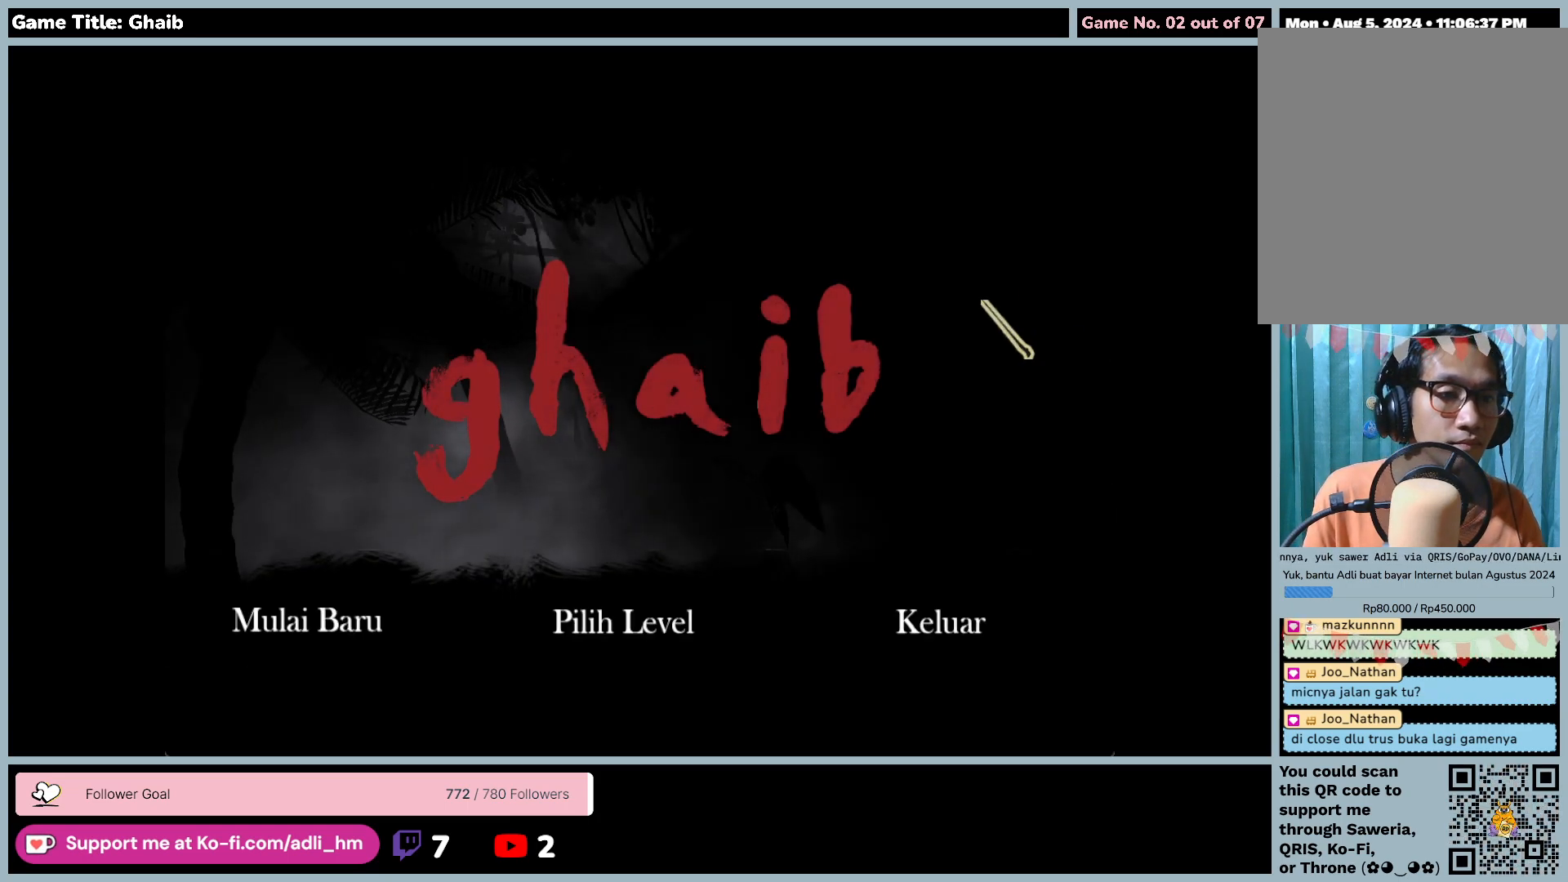
{"keys": [], "mouse": [], "events": []}
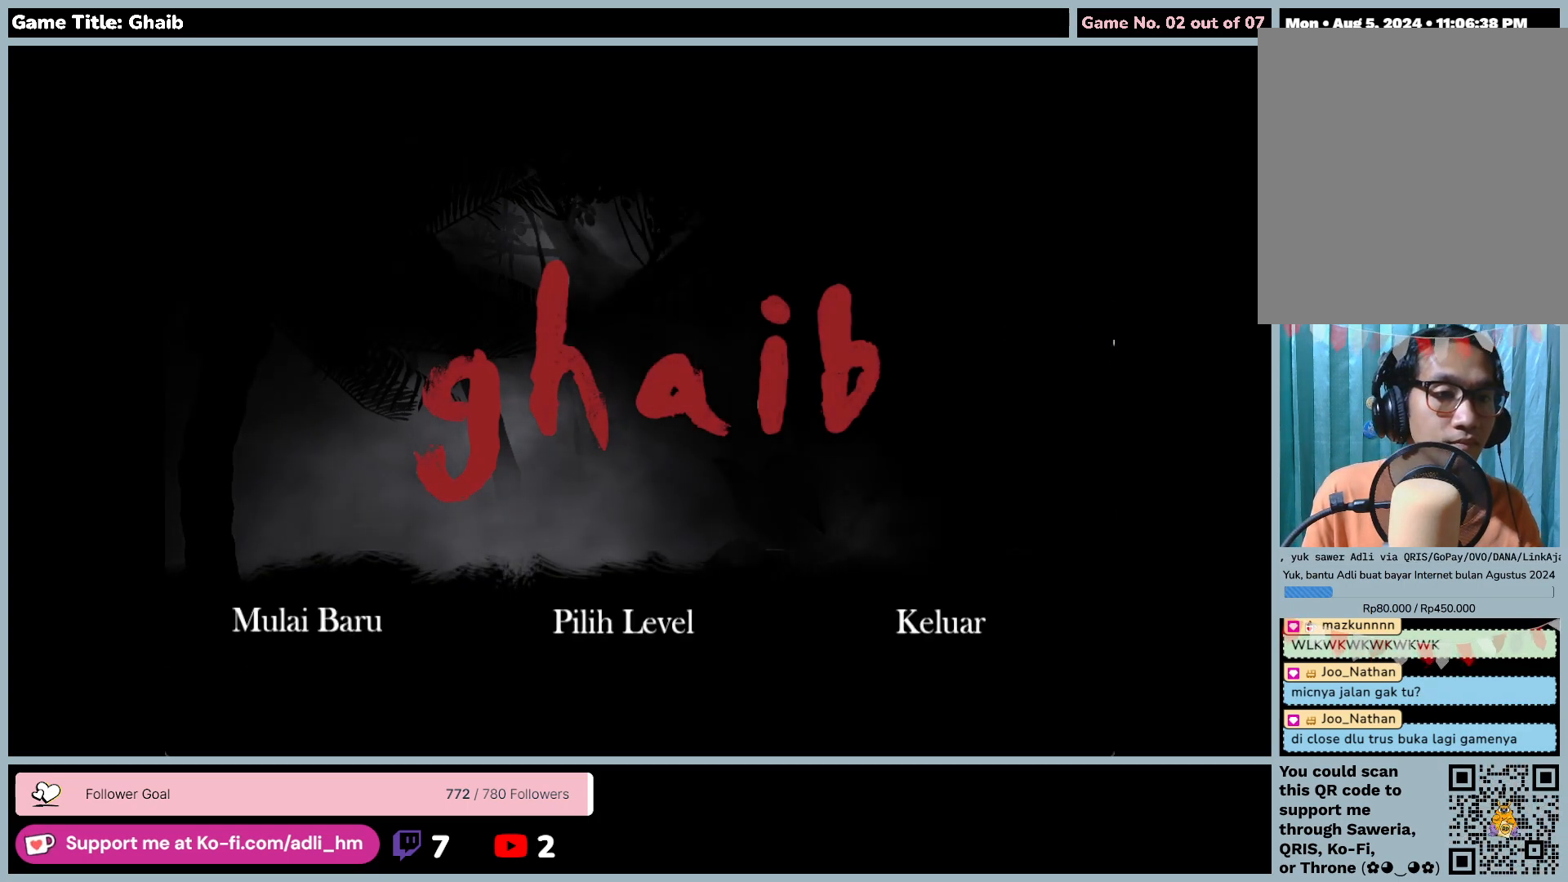
{"keys": [], "mouse": [], "events": []}
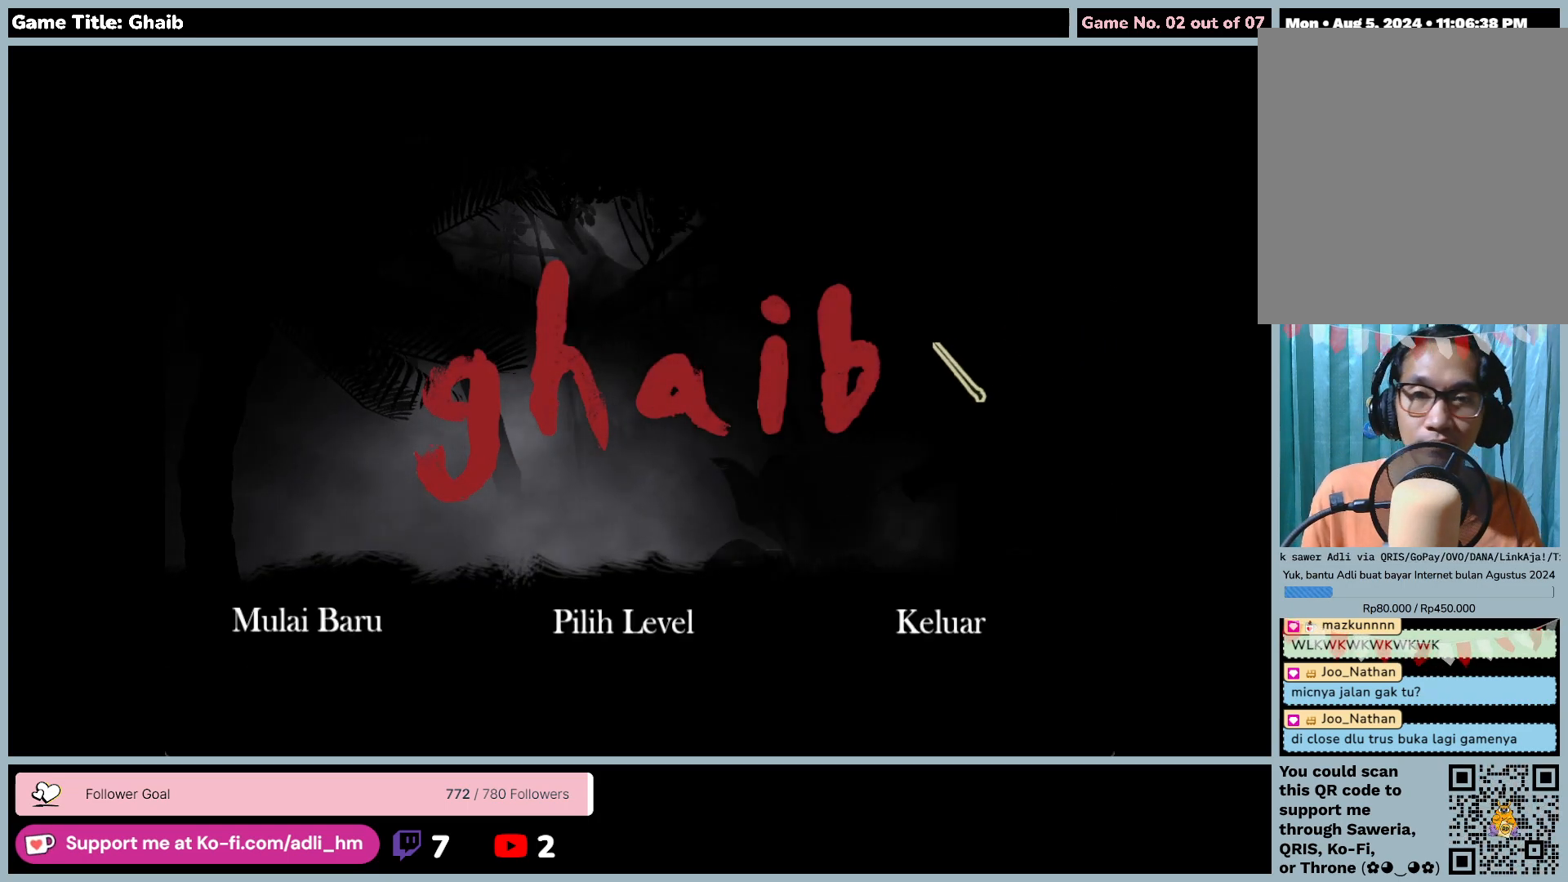
{"keys": [], "mouse": [], "events": []}
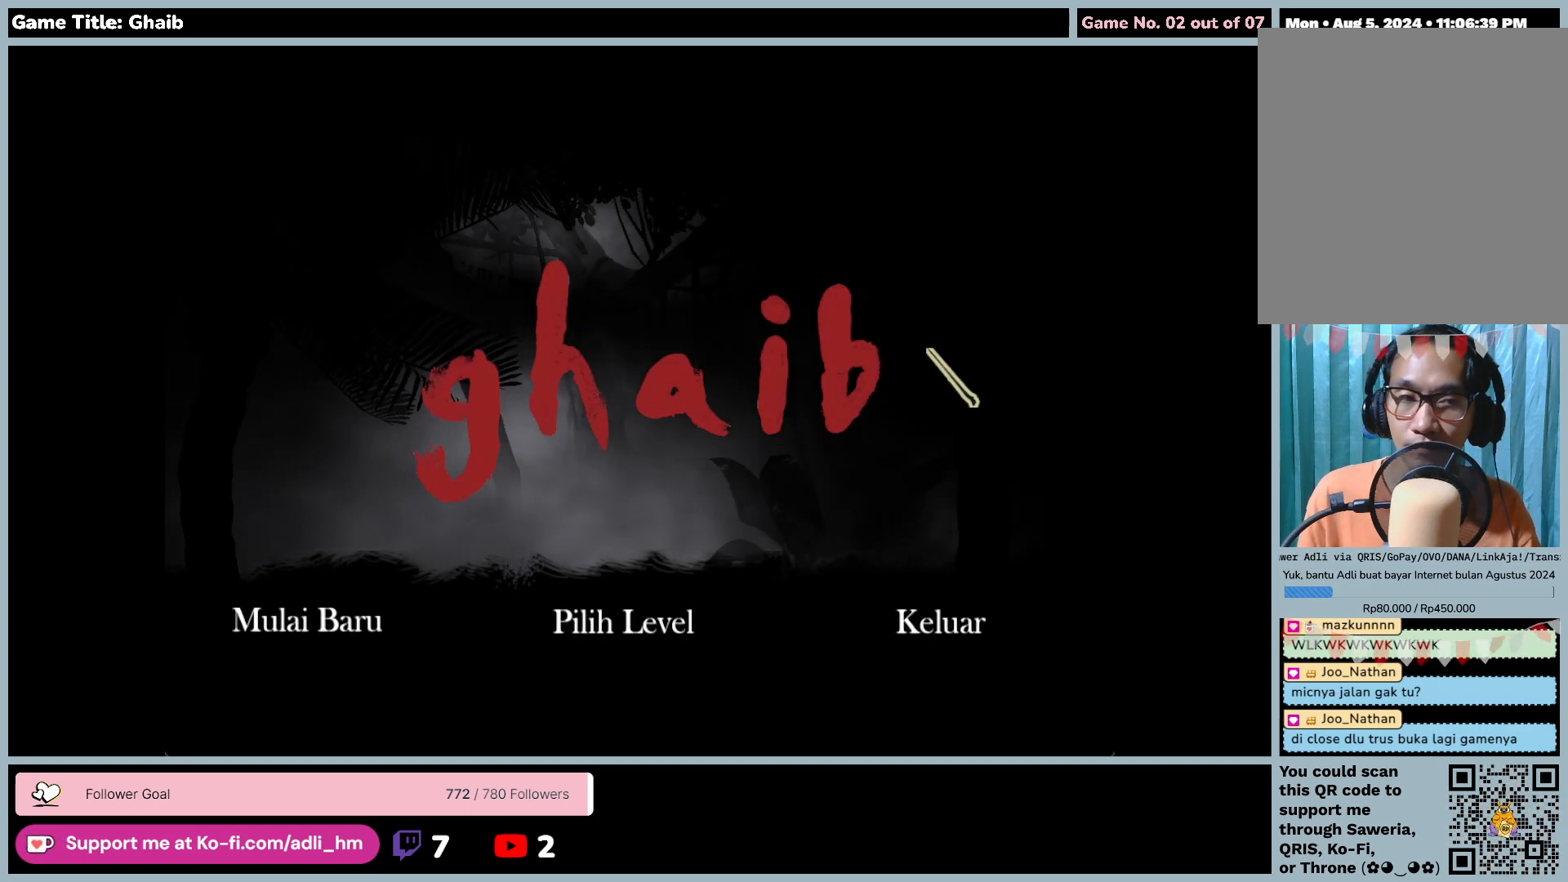
{"keys": [], "mouse": [], "events": []}
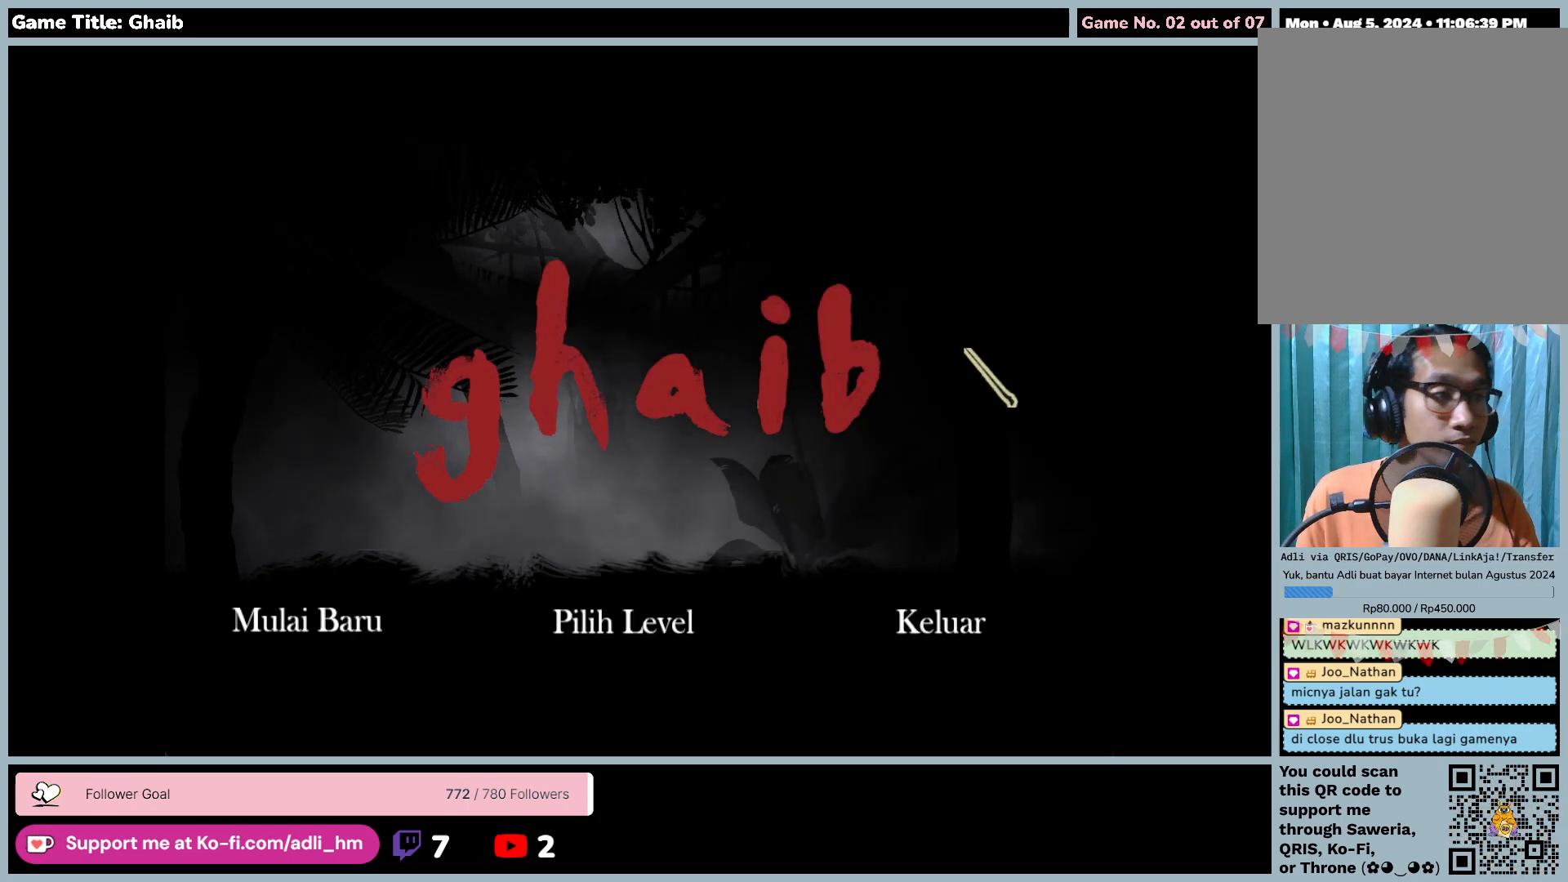
{"keys": [], "mouse": [], "events": []}
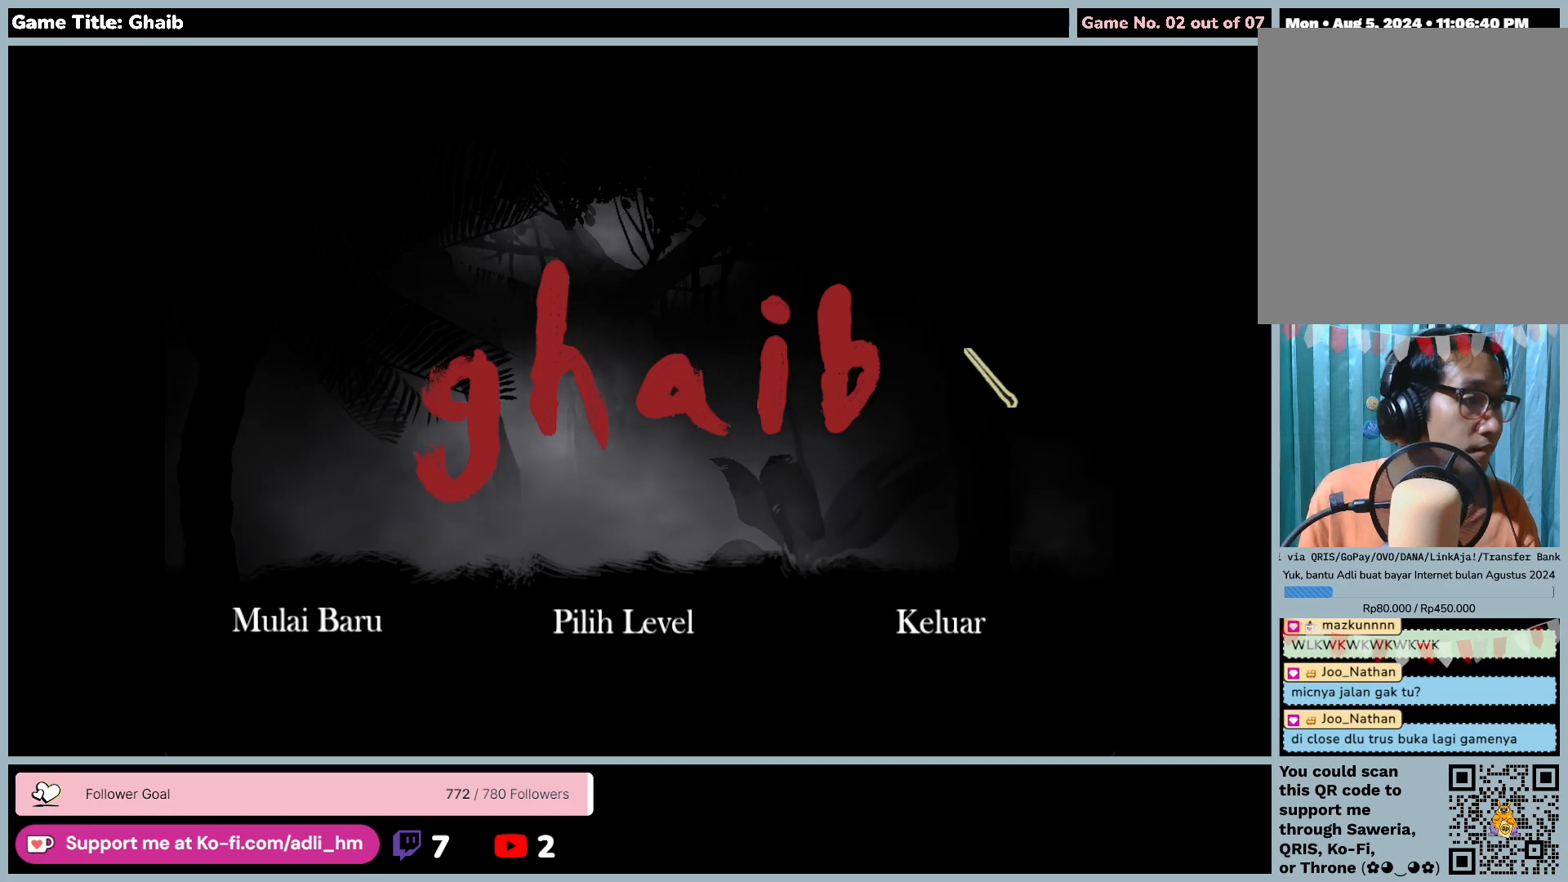
{"keys": [], "mouse": ["left"], "events": [[350, "mouse_left", "down"]]}
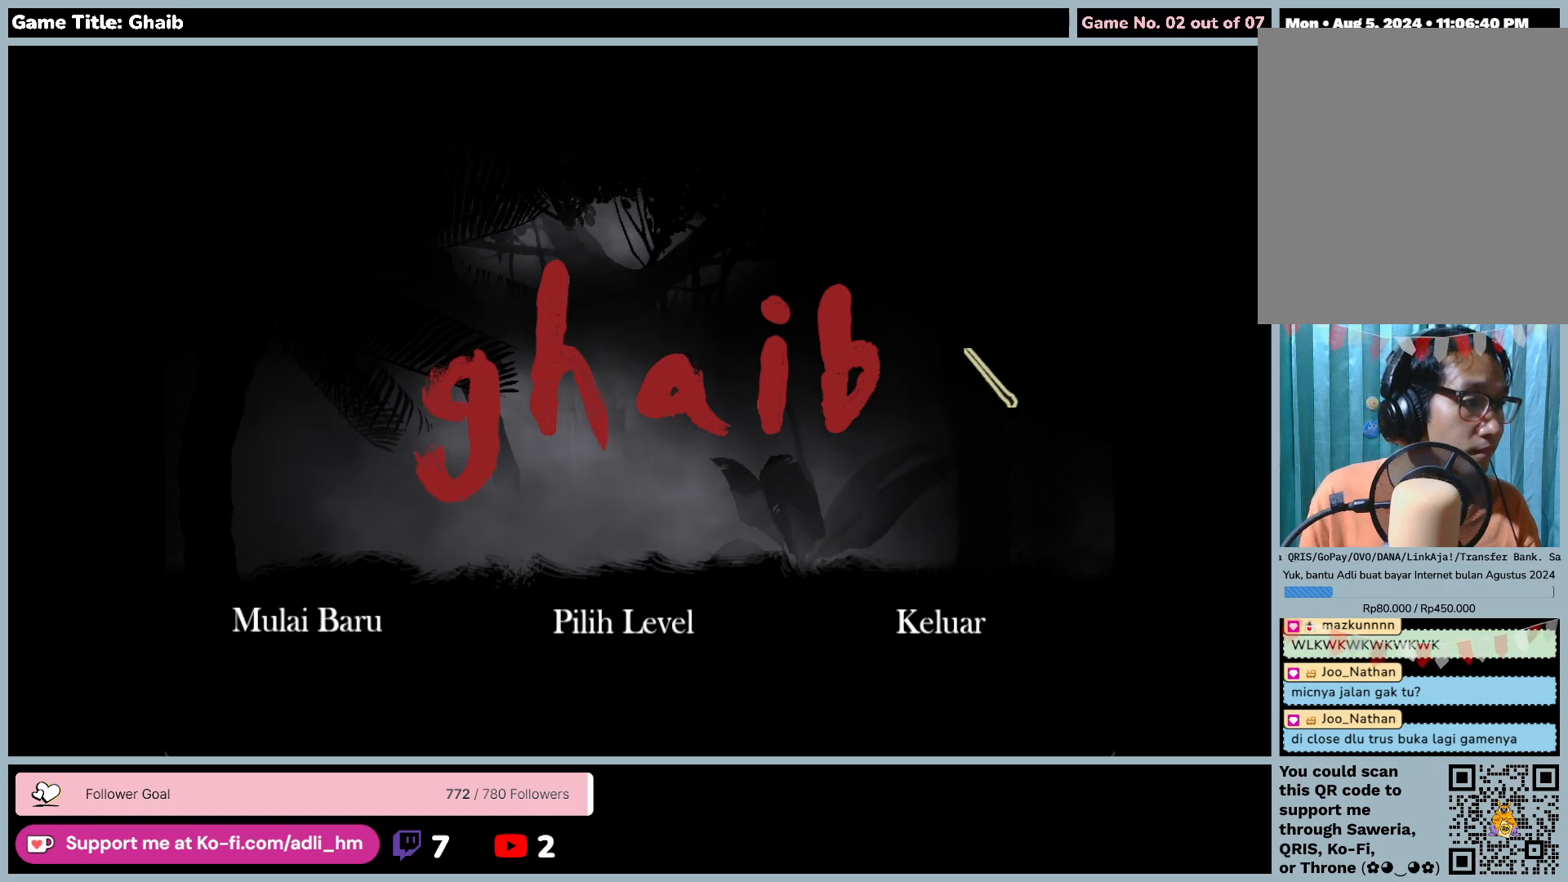
{"keys": [], "mouse": [], "events": [[167, "mouse_left", "up"]]}
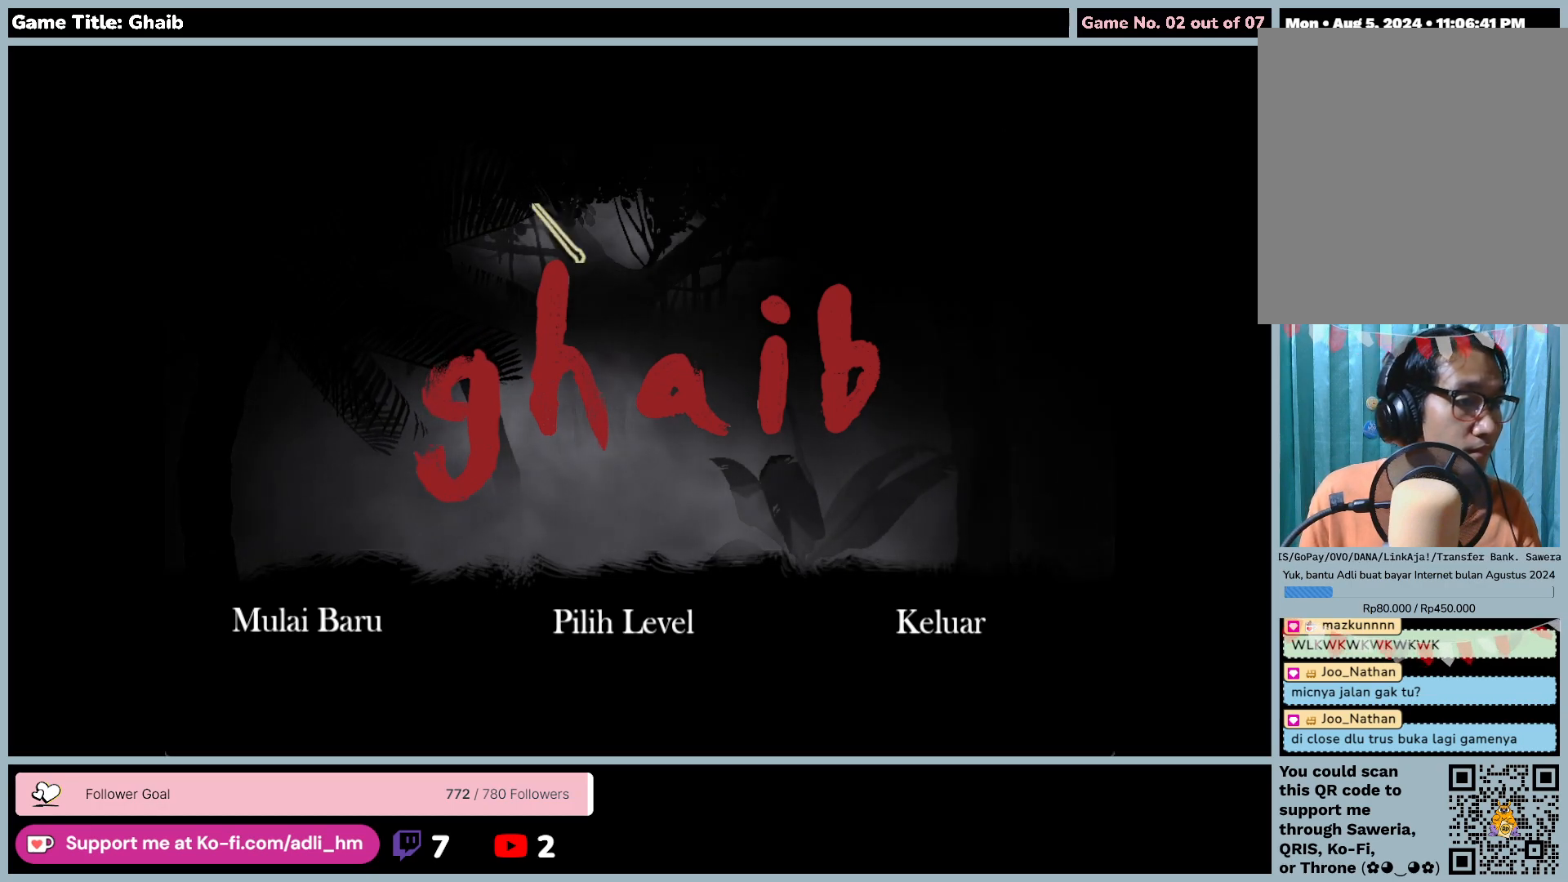
{"keys": [], "mouse": [], "events": []}
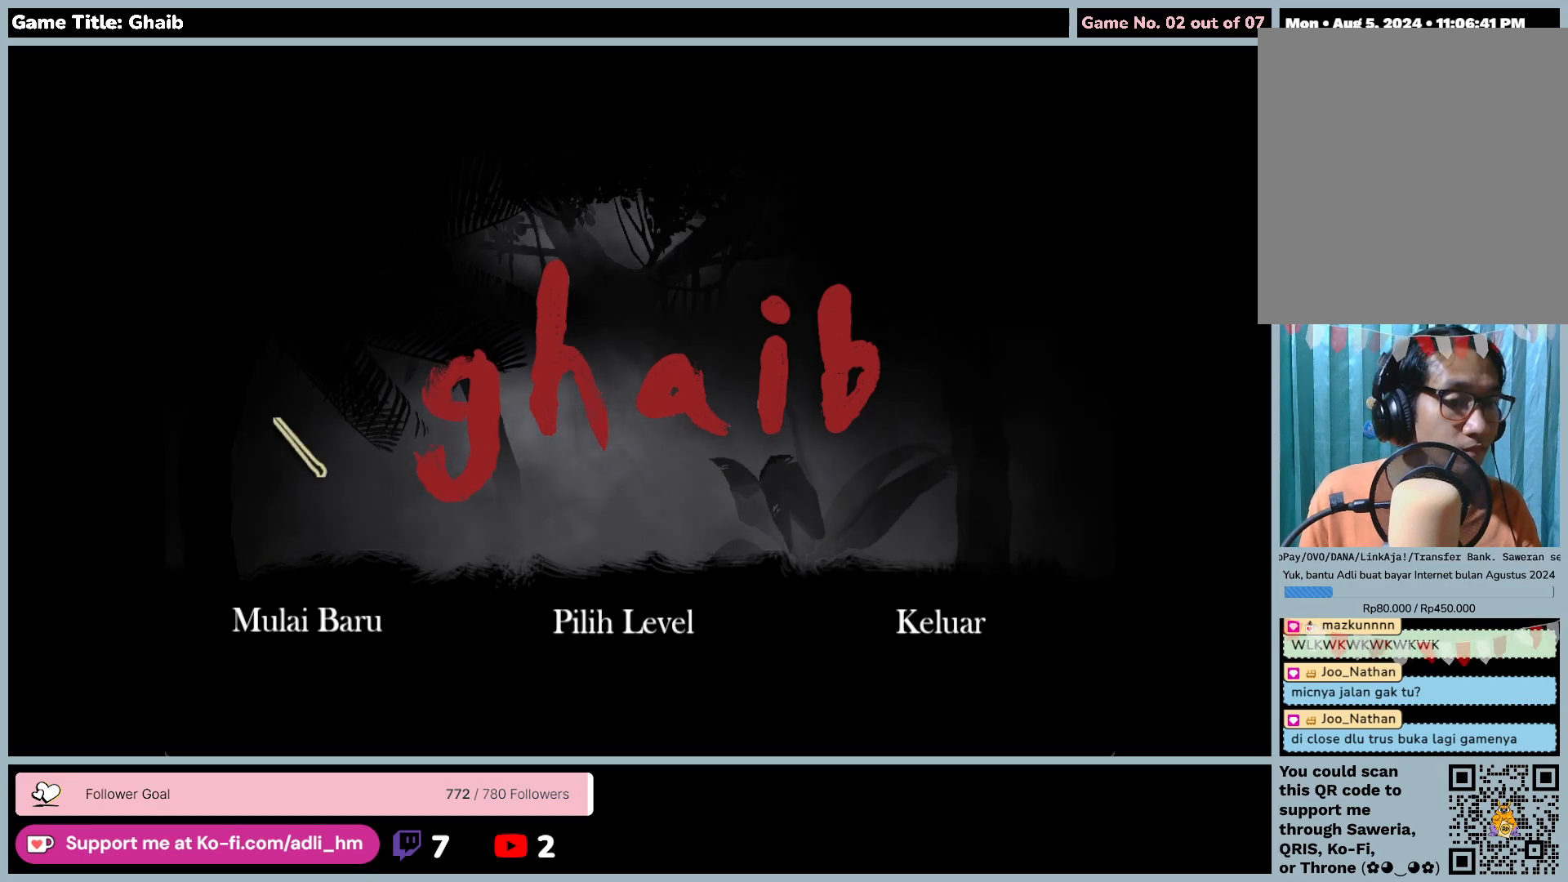
{"keys": [], "mouse": [], "events": []}
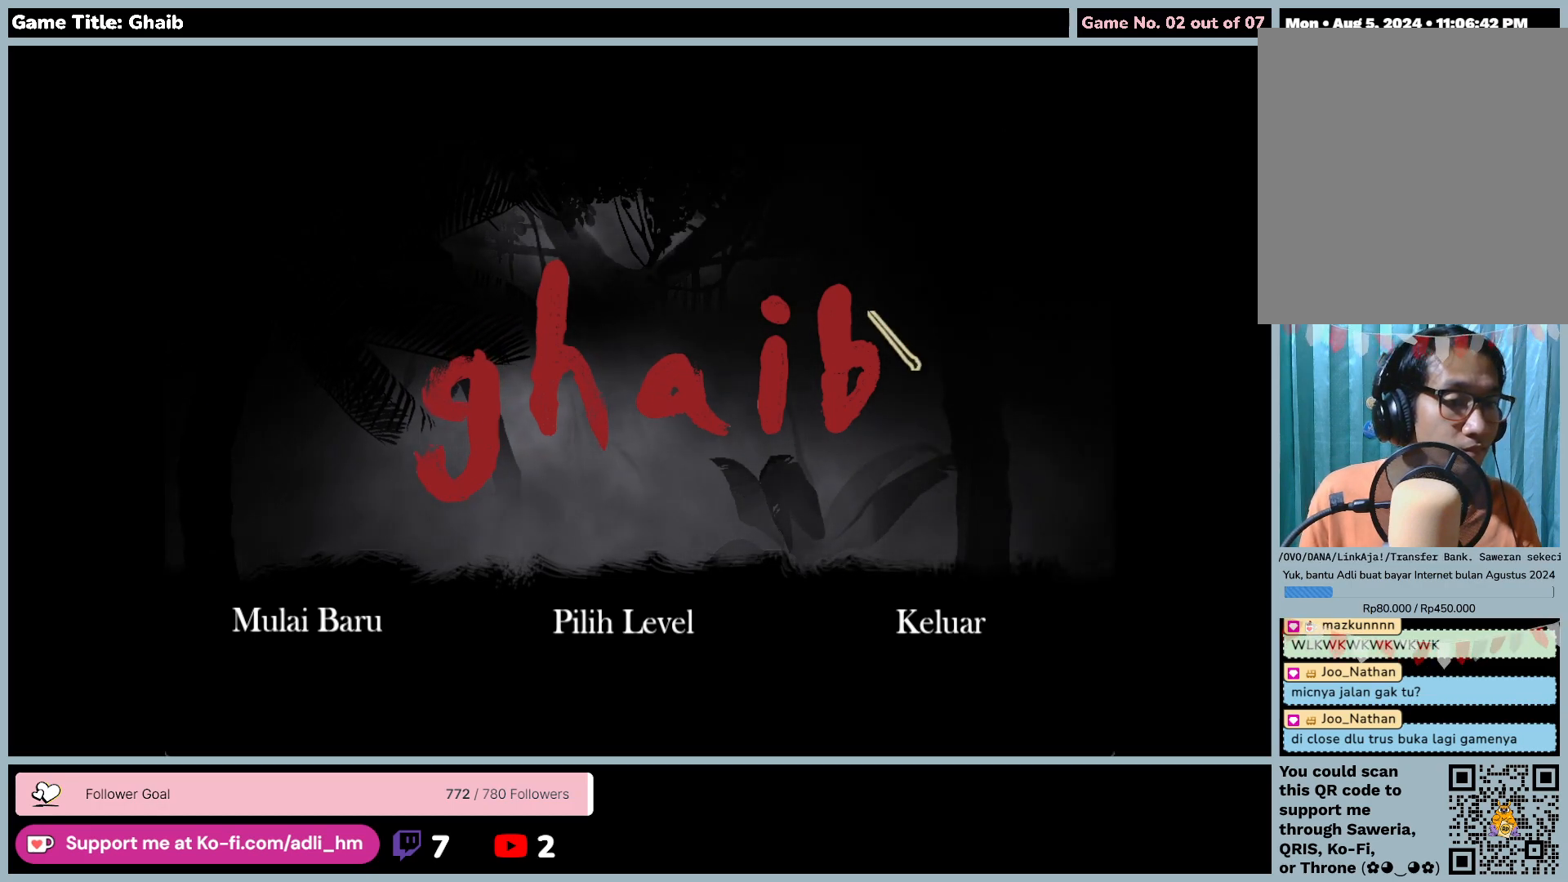
{"keys": [], "mouse": [], "events": []}
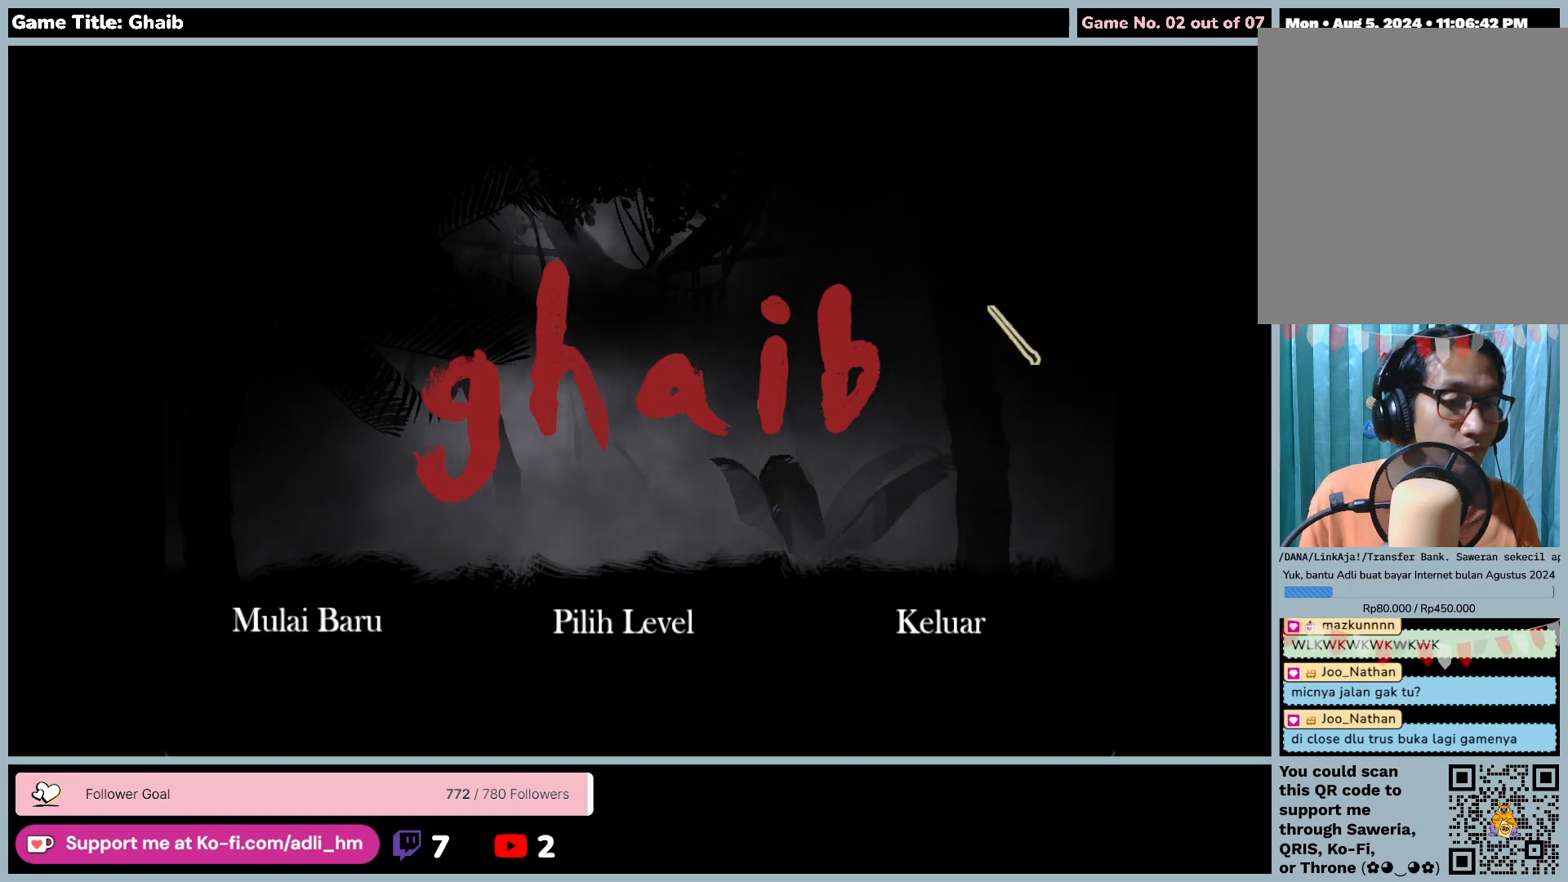
{"keys": [], "mouse": [], "events": []}
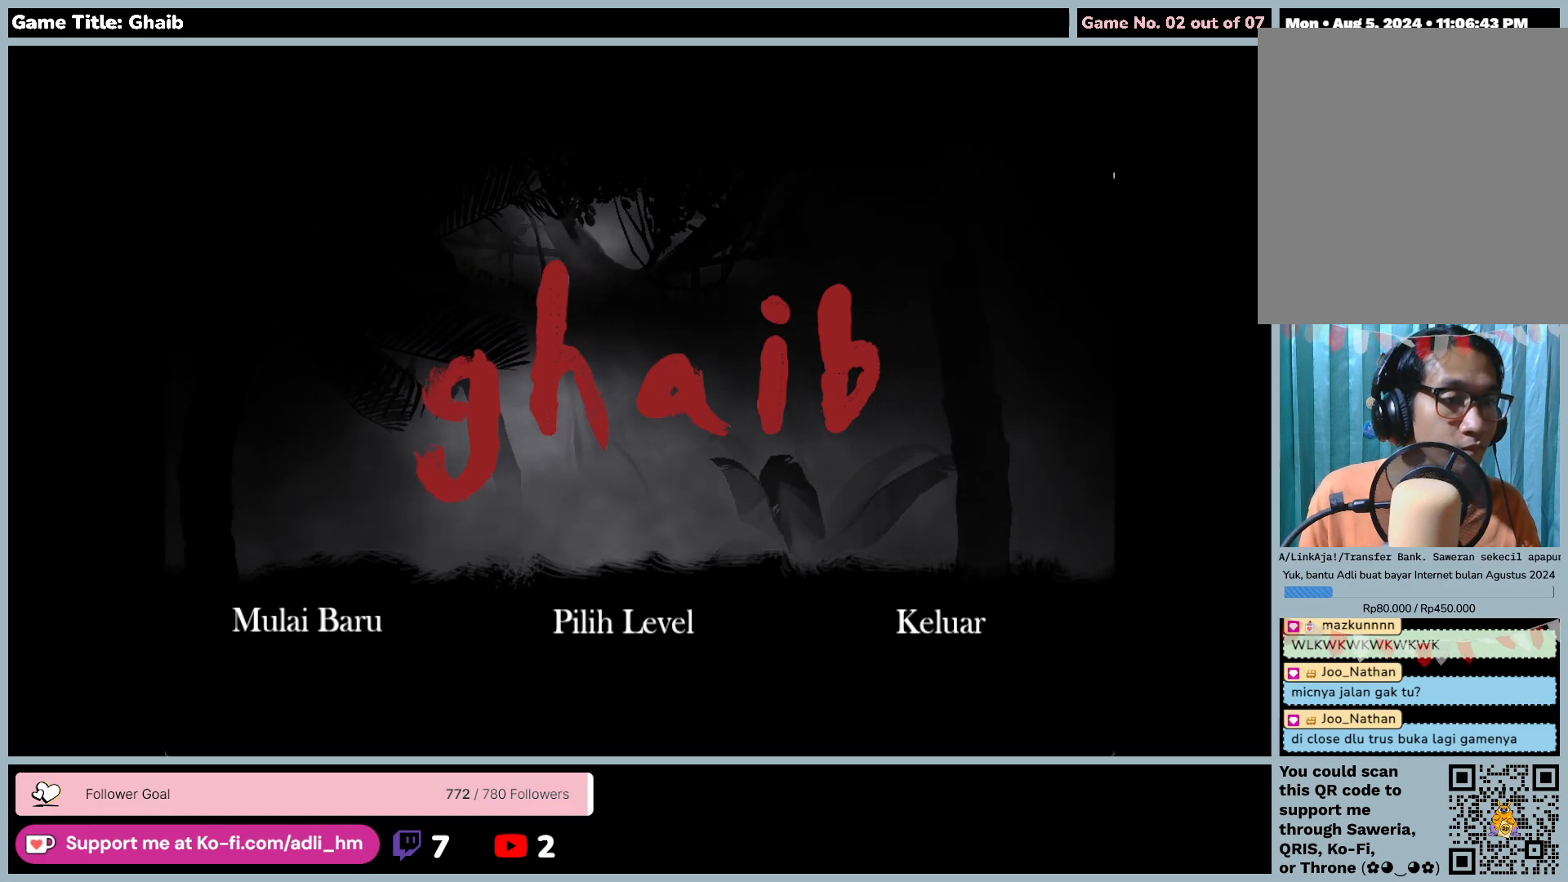
{"keys": [], "mouse": [], "events": []}
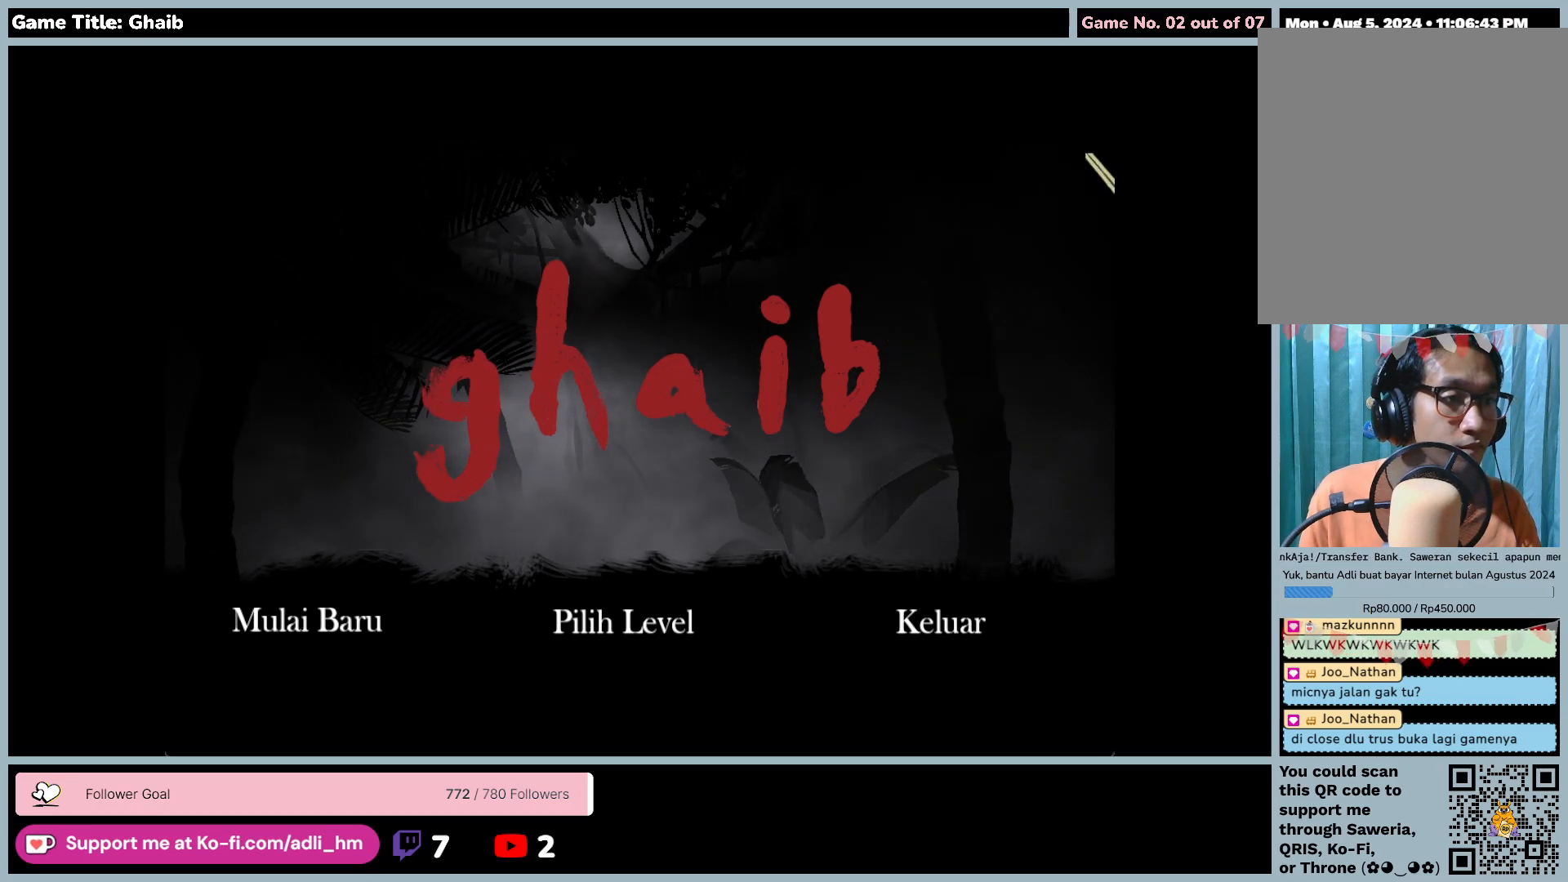
{"keys": [], "mouse": [], "events": []}
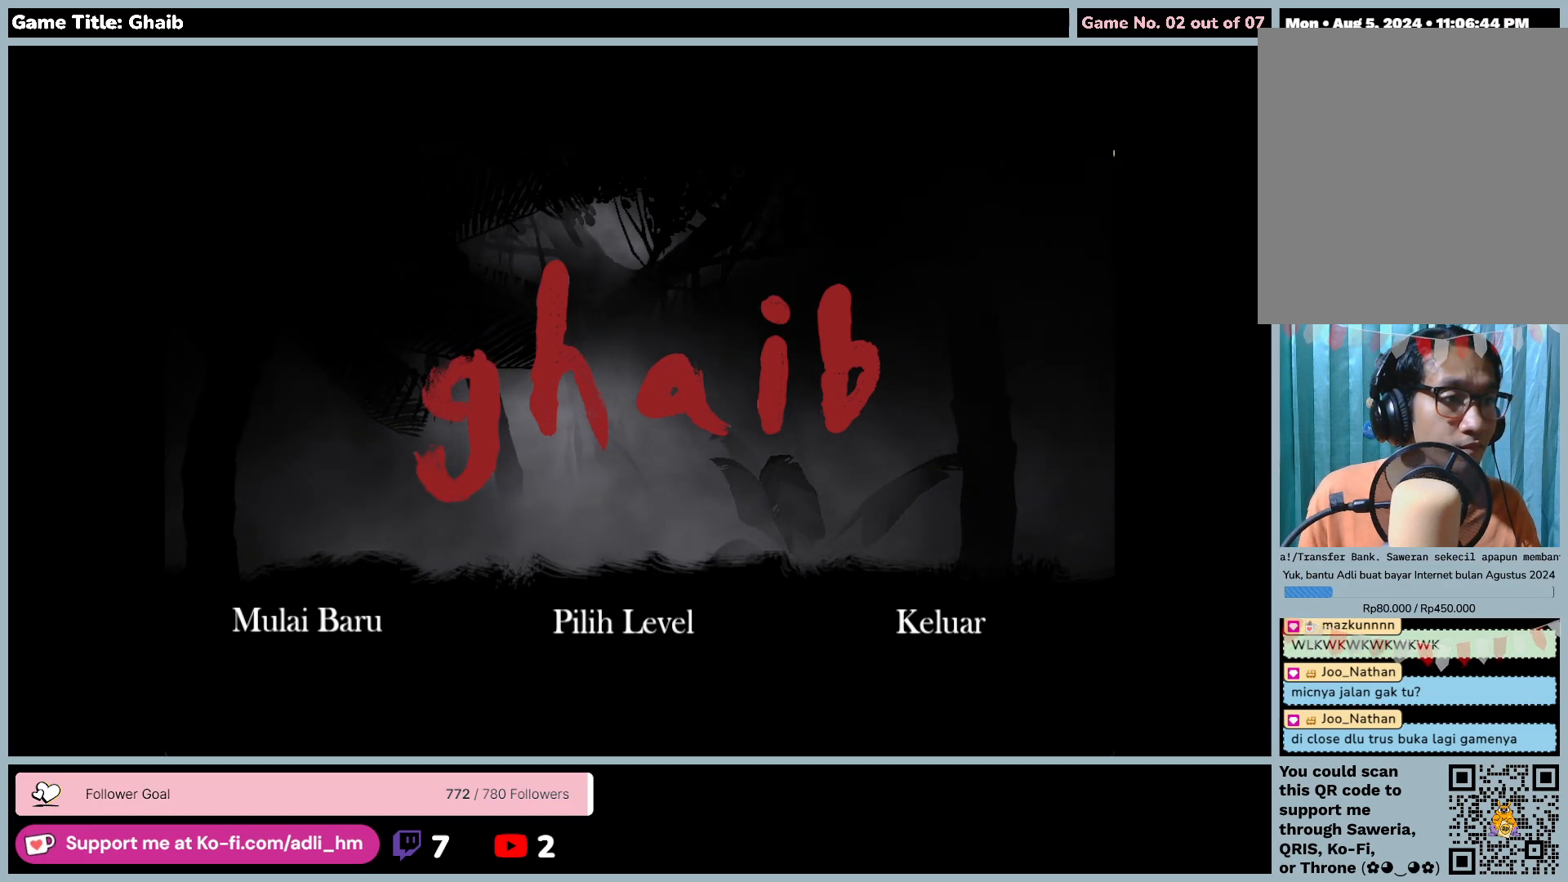
{"keys": [], "mouse": [], "events": []}
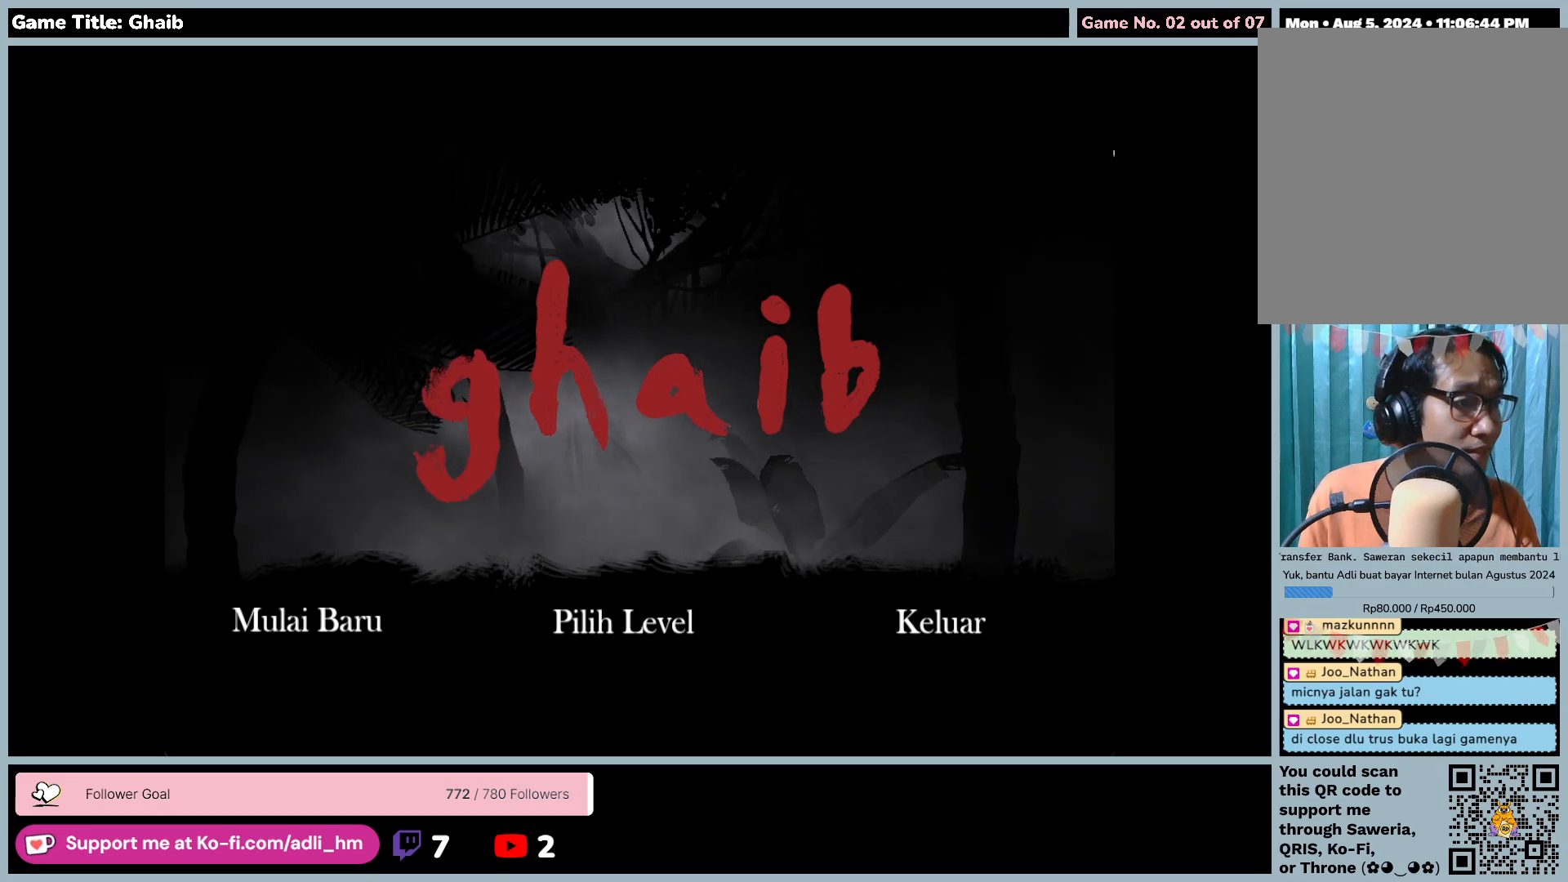
{"keys": [], "mouse": [], "events": []}
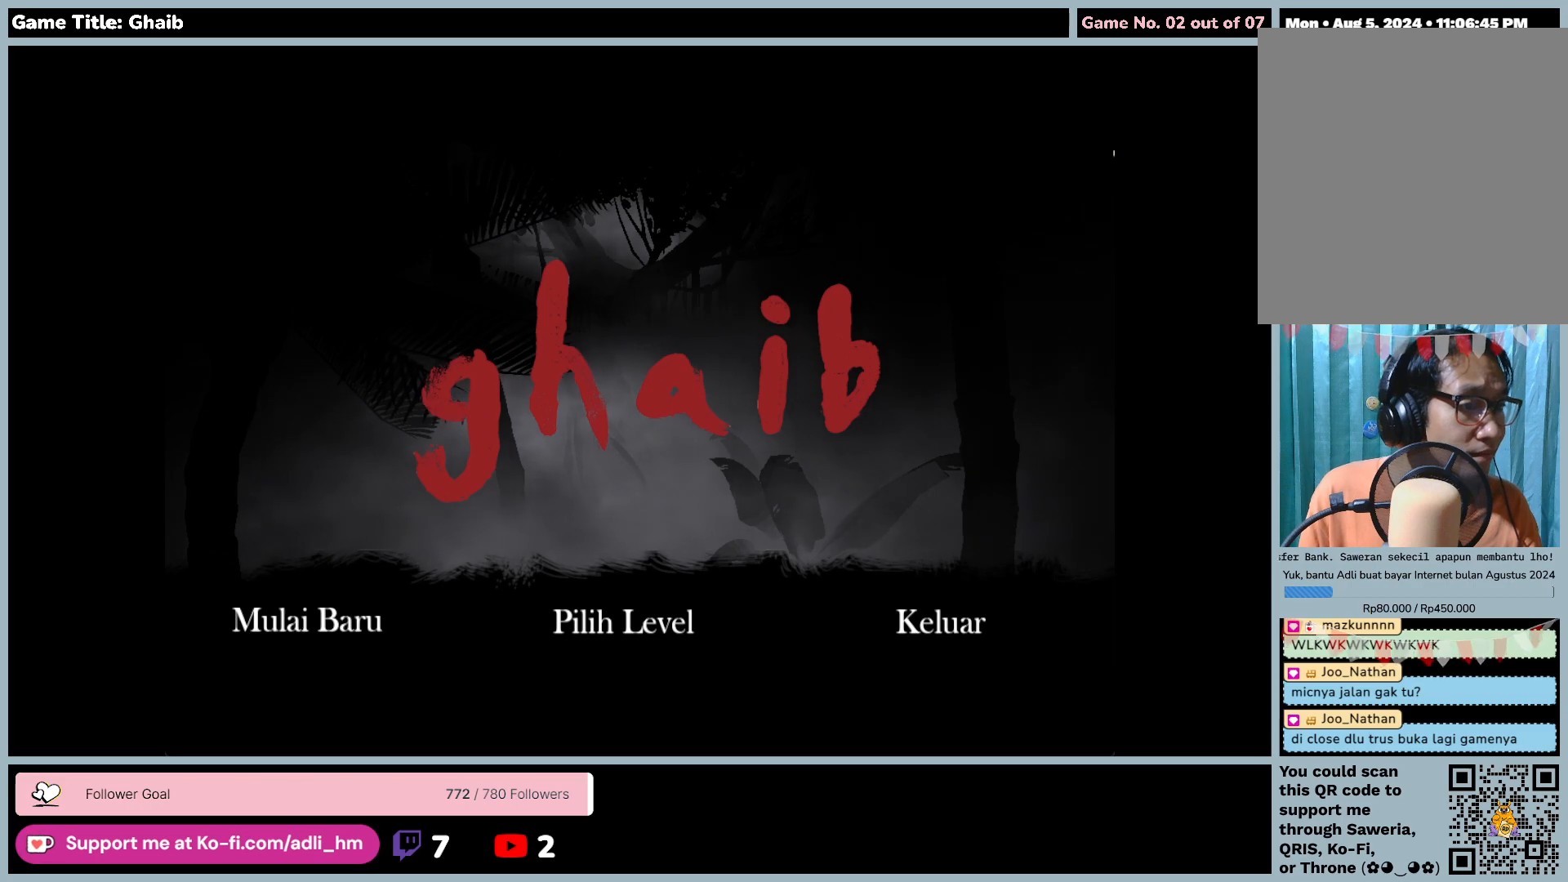
{"keys": [], "mouse": ["left"], "events": [[300, "mouse_left", "down"]]}
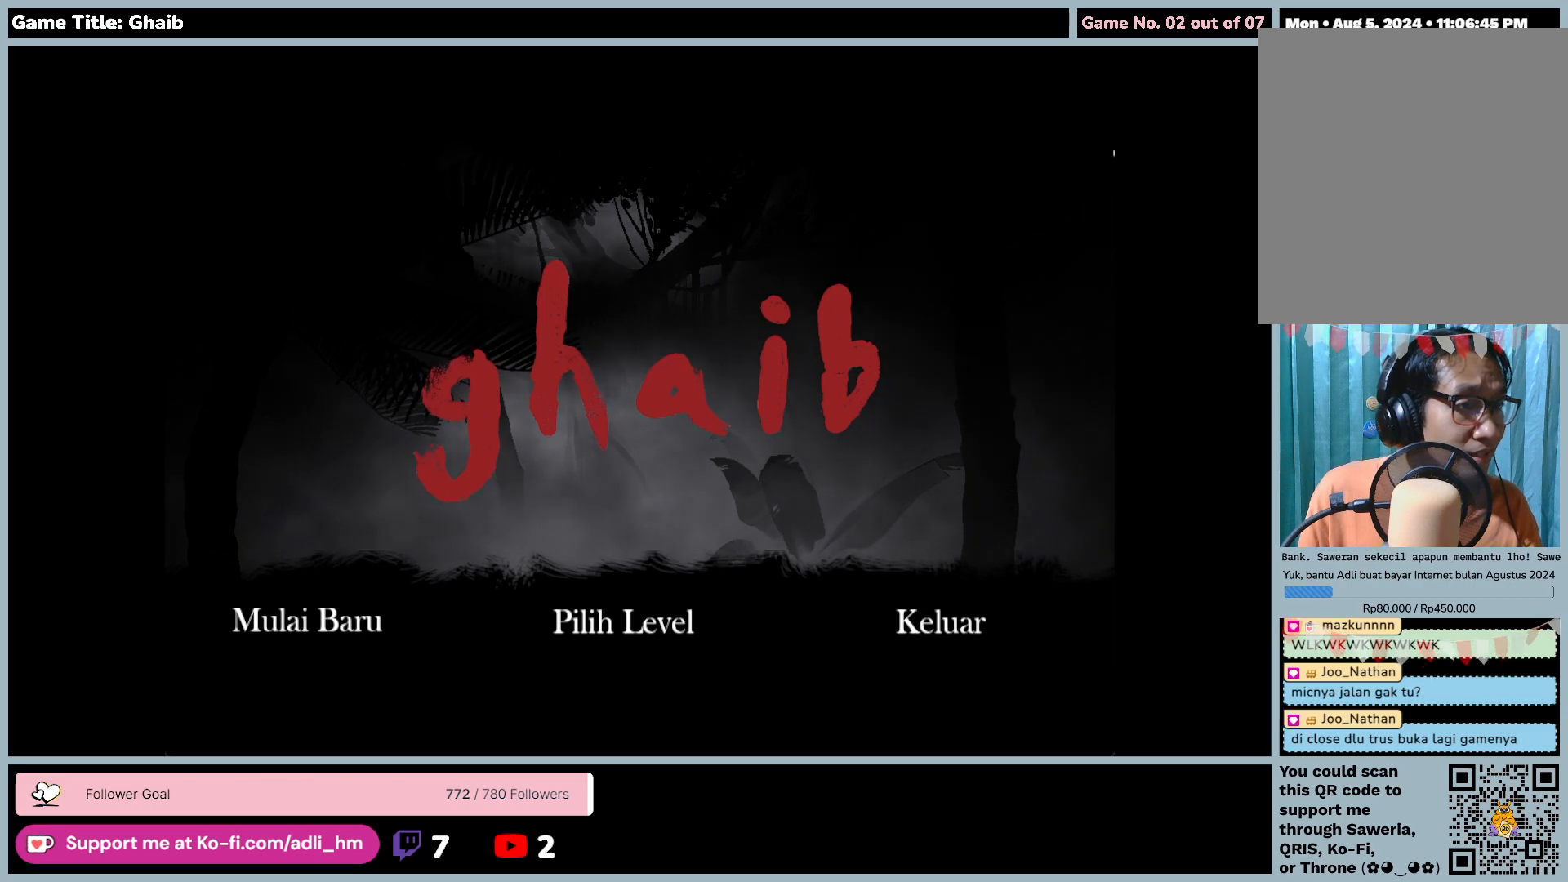
{"keys": [], "mouse": [], "events": [[100, "mouse_left", "up"]]}
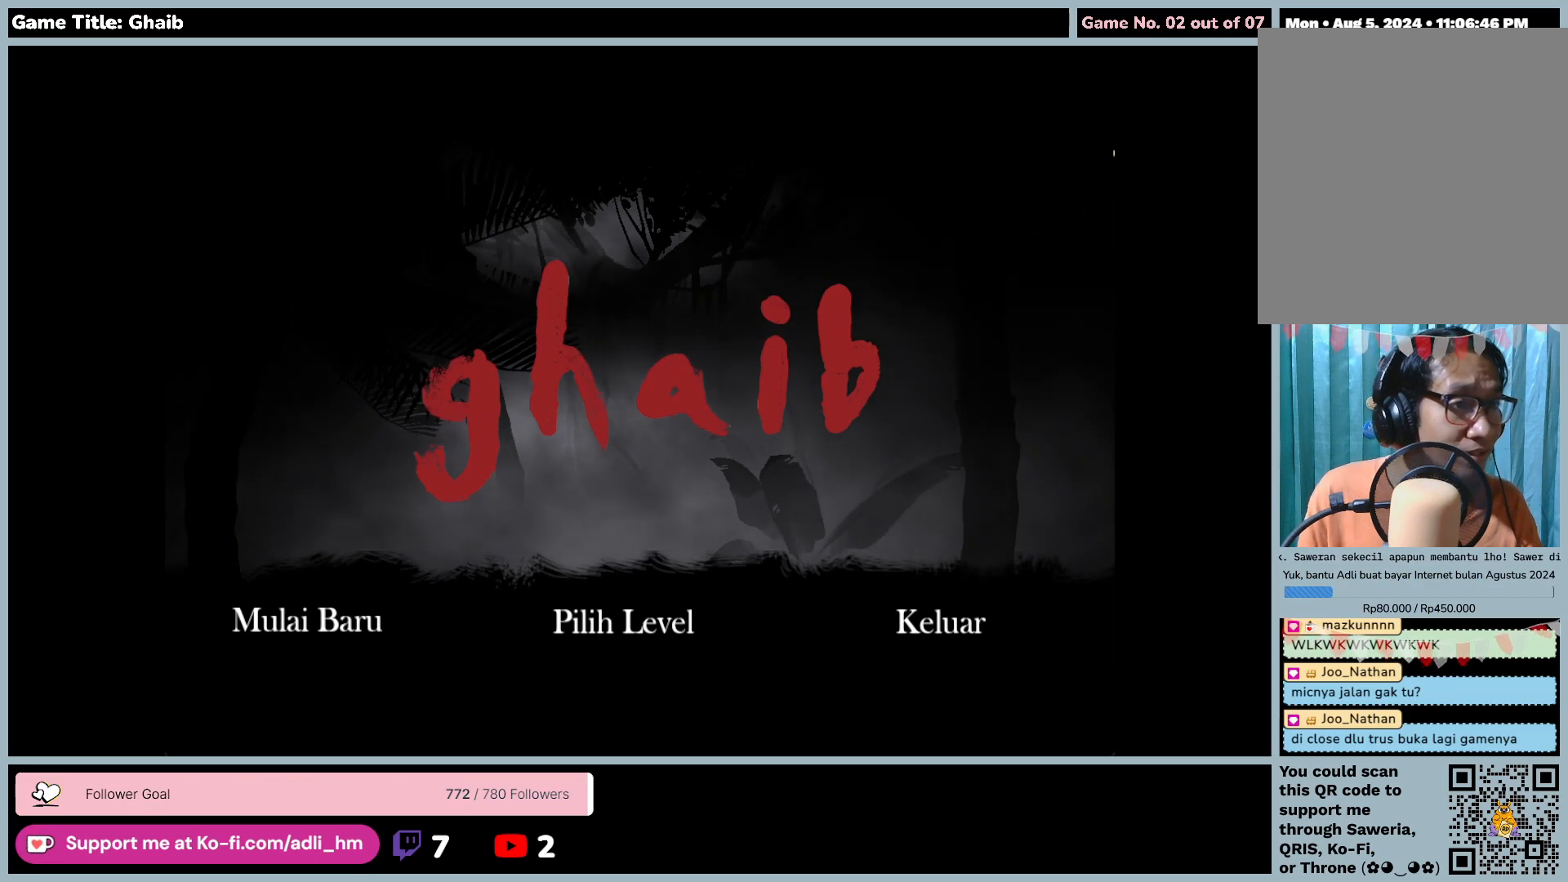
{"keys": [], "mouse": ["left"], "events": [[367, "mouse_left", "down"]]}
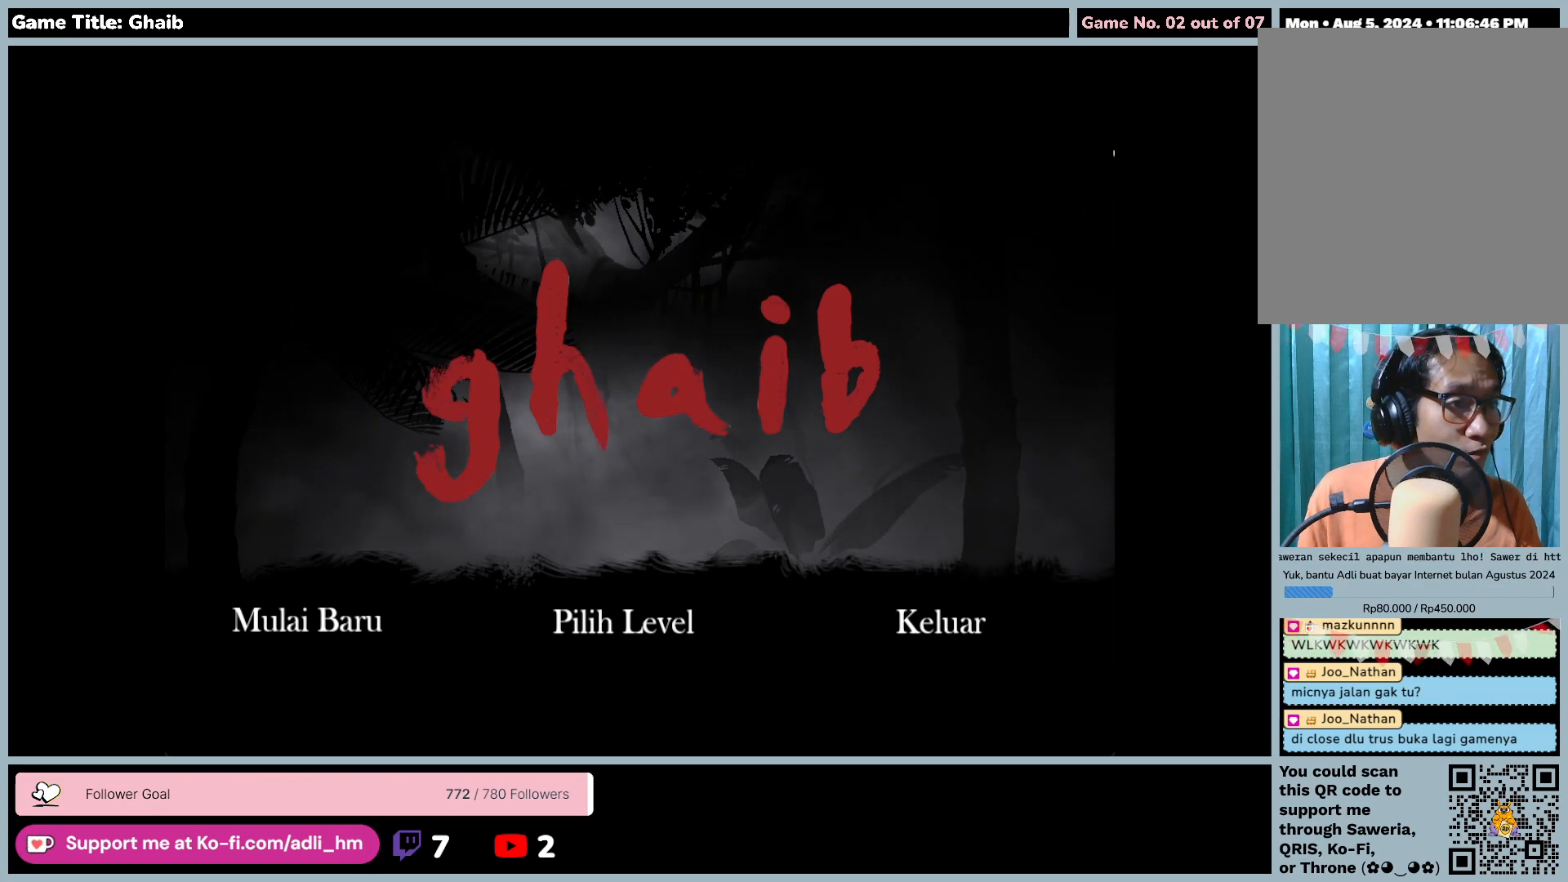
{"keys": [], "mouse": ["left"], "events": []}
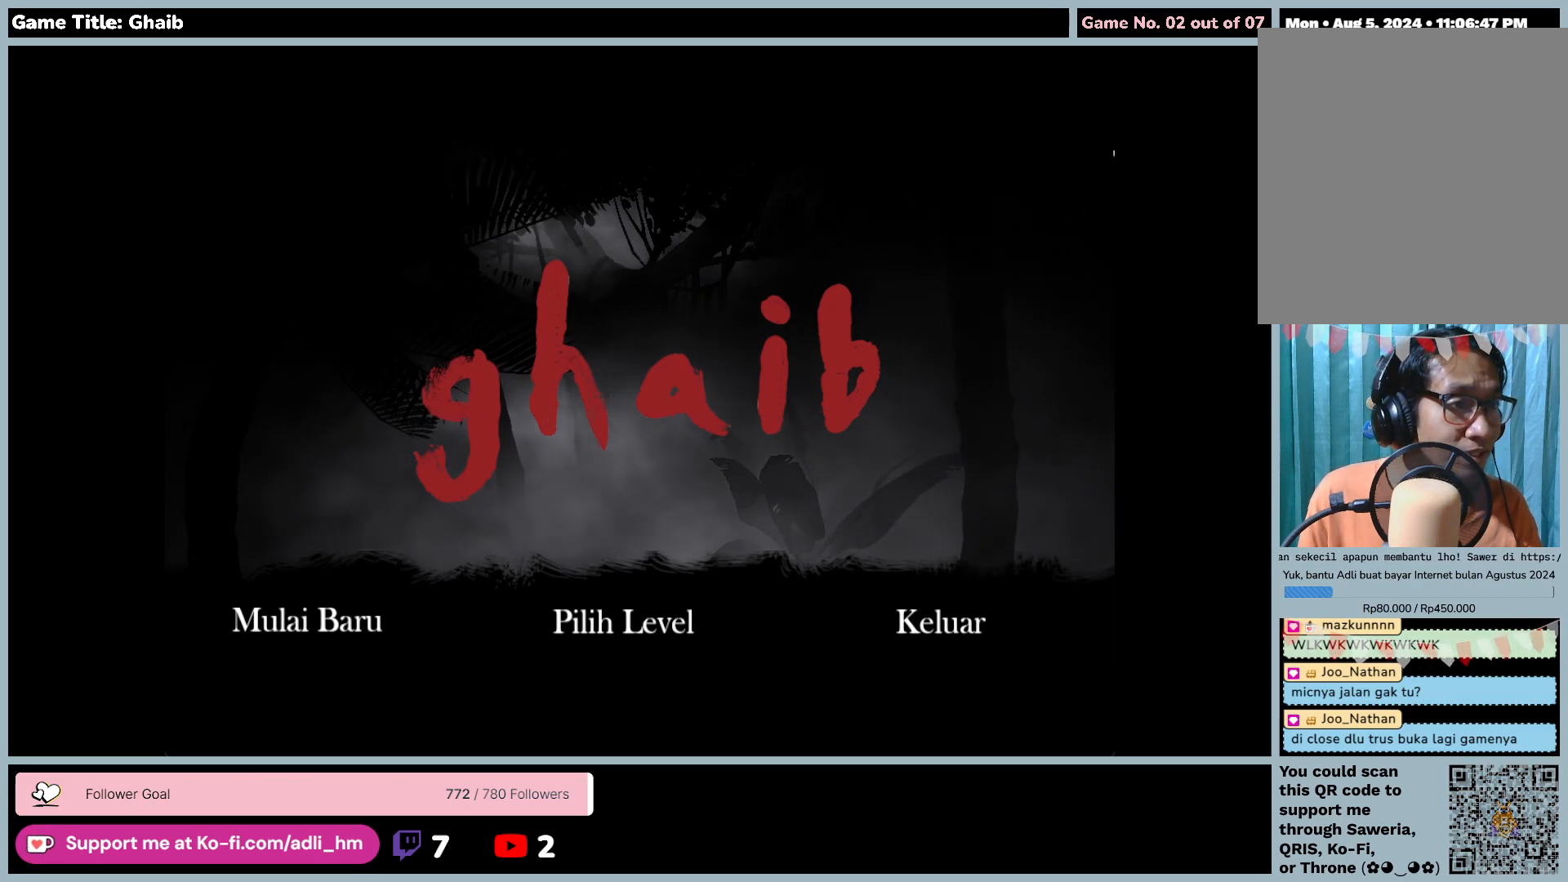
{"keys": [], "mouse": ["left"], "events": []}
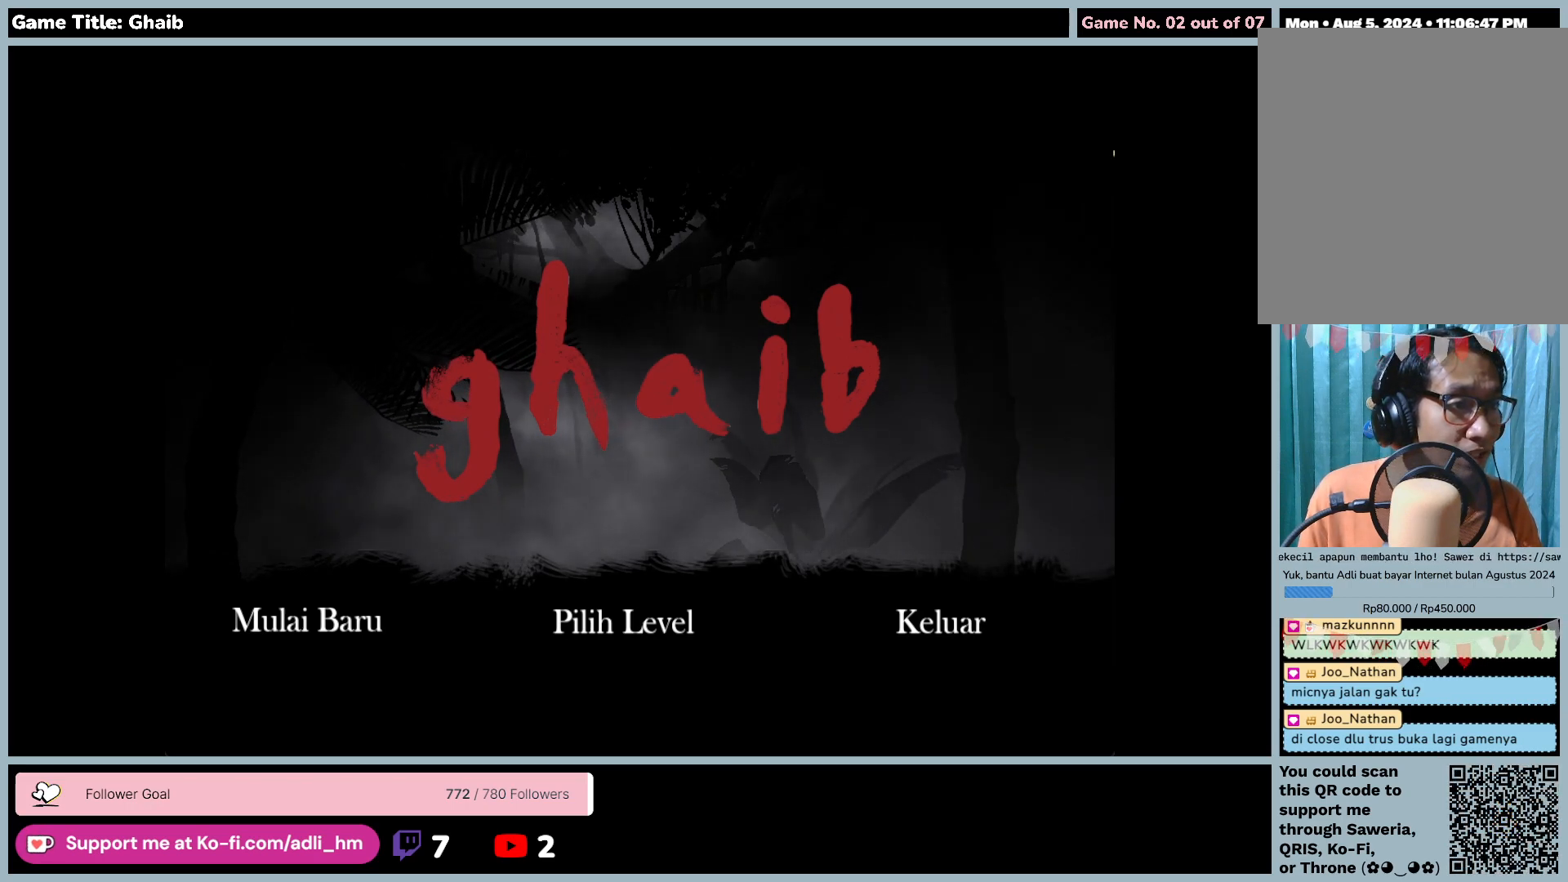
{"keys": [], "mouse": ["left"], "events": []}
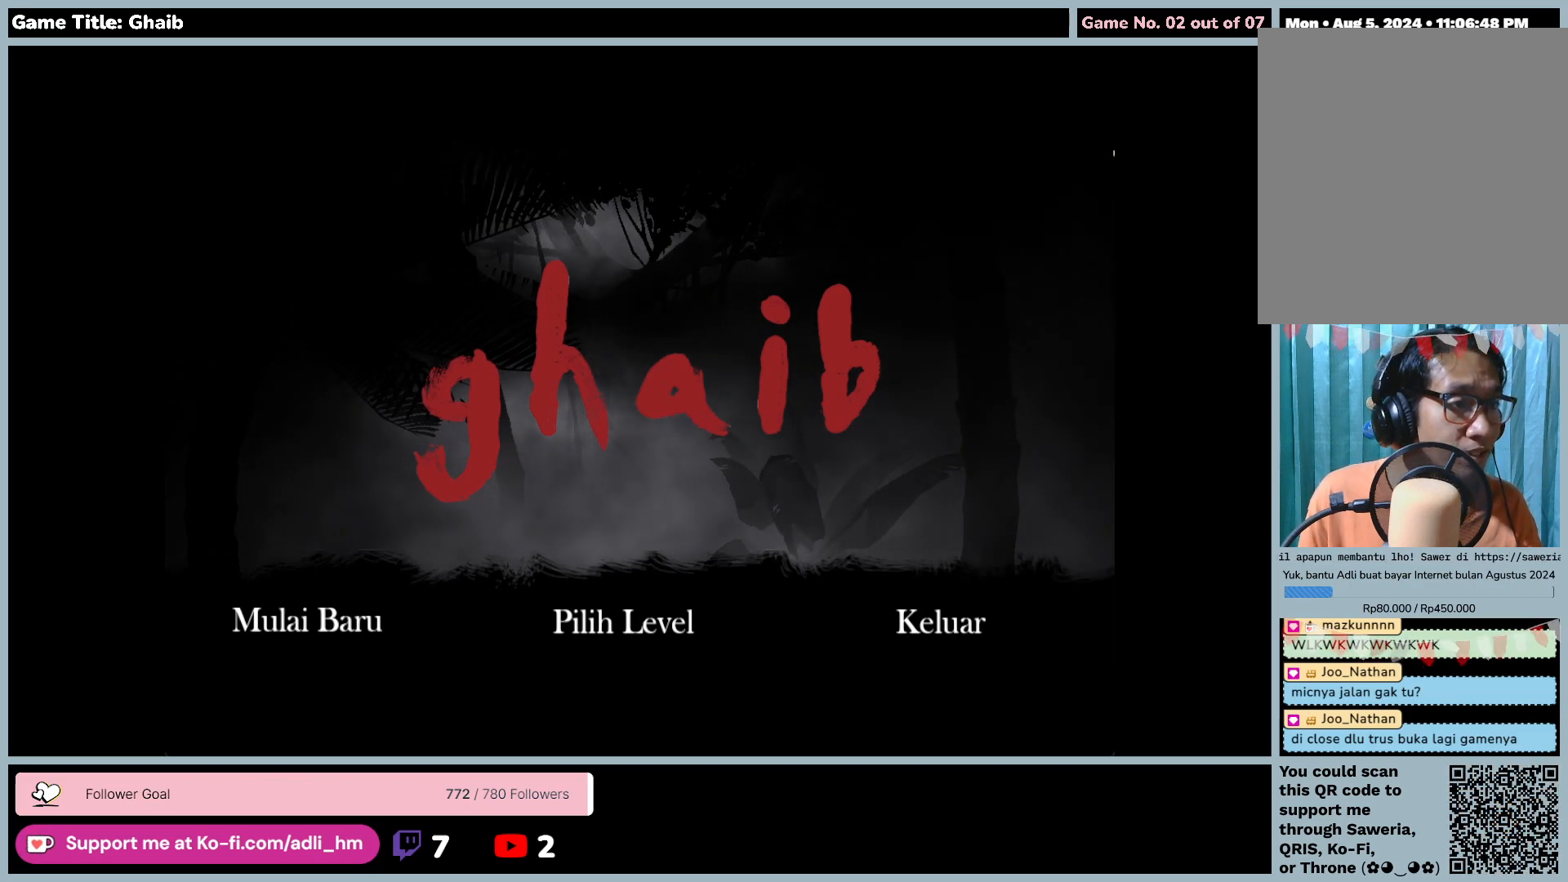
{"keys": [], "mouse": [], "events": [[167, "mouse_left", "up"]]}
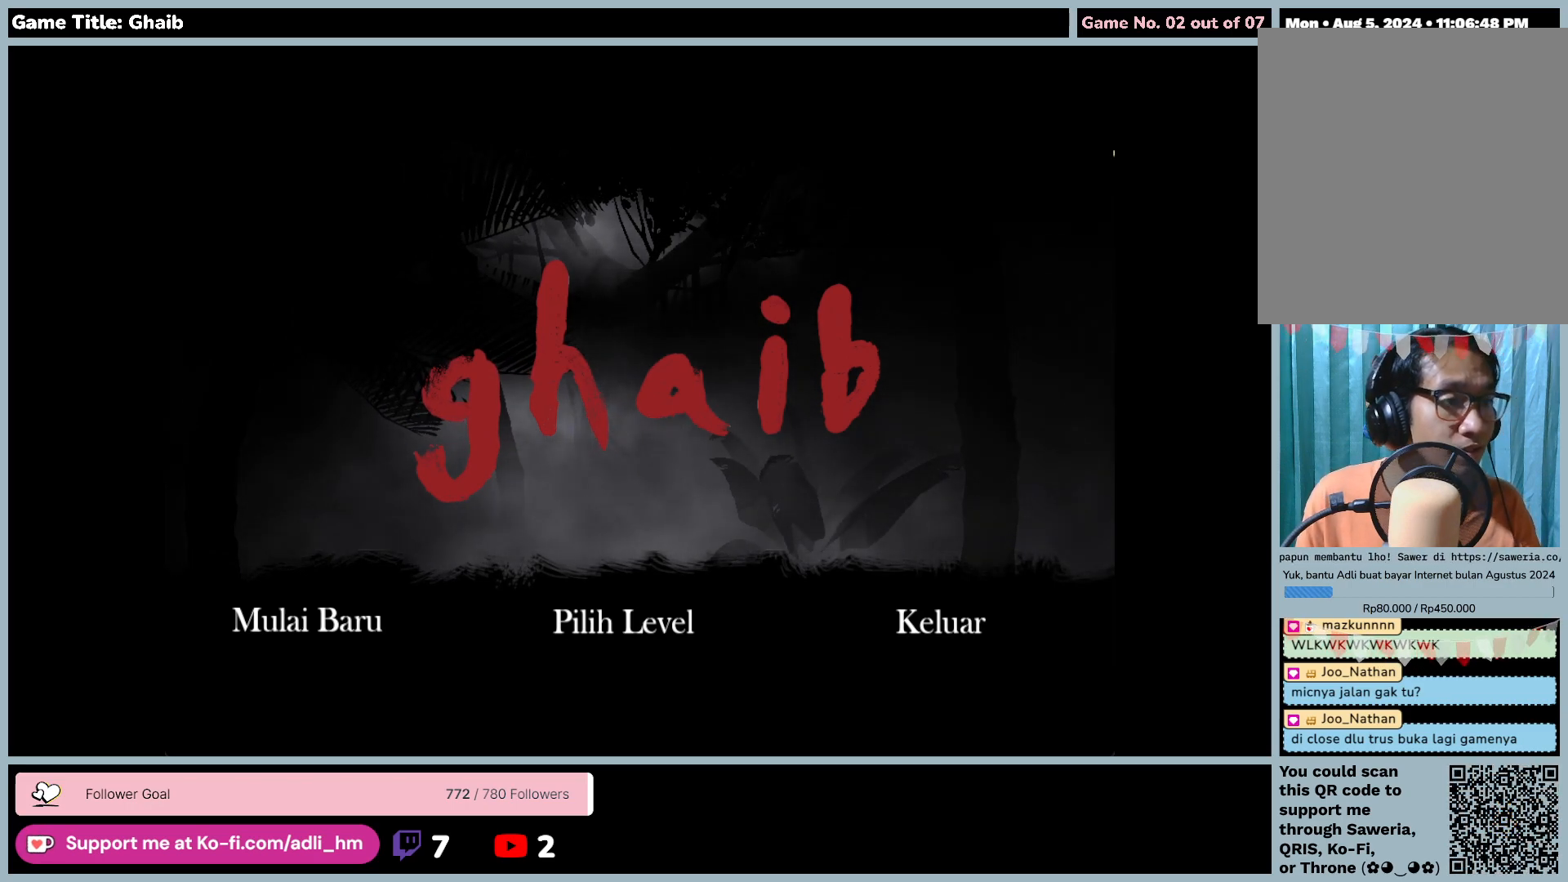
{"keys": [], "mouse": [], "events": []}
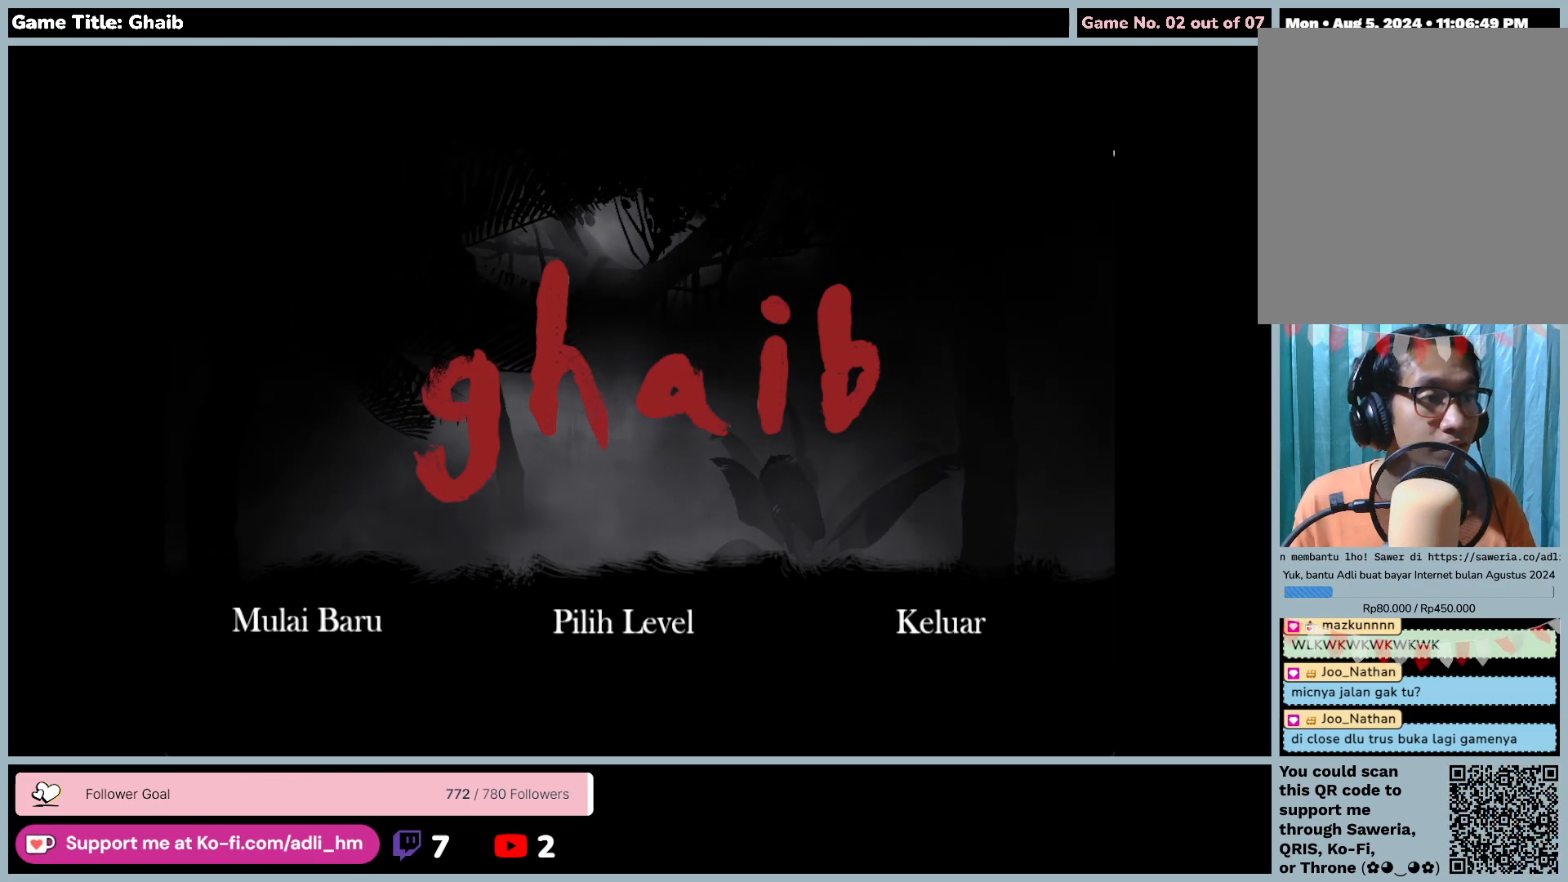
{"keys": [], "mouse": [], "events": [[117, "mouse_left", "down"], [433, "mouse_left", "up"]]}
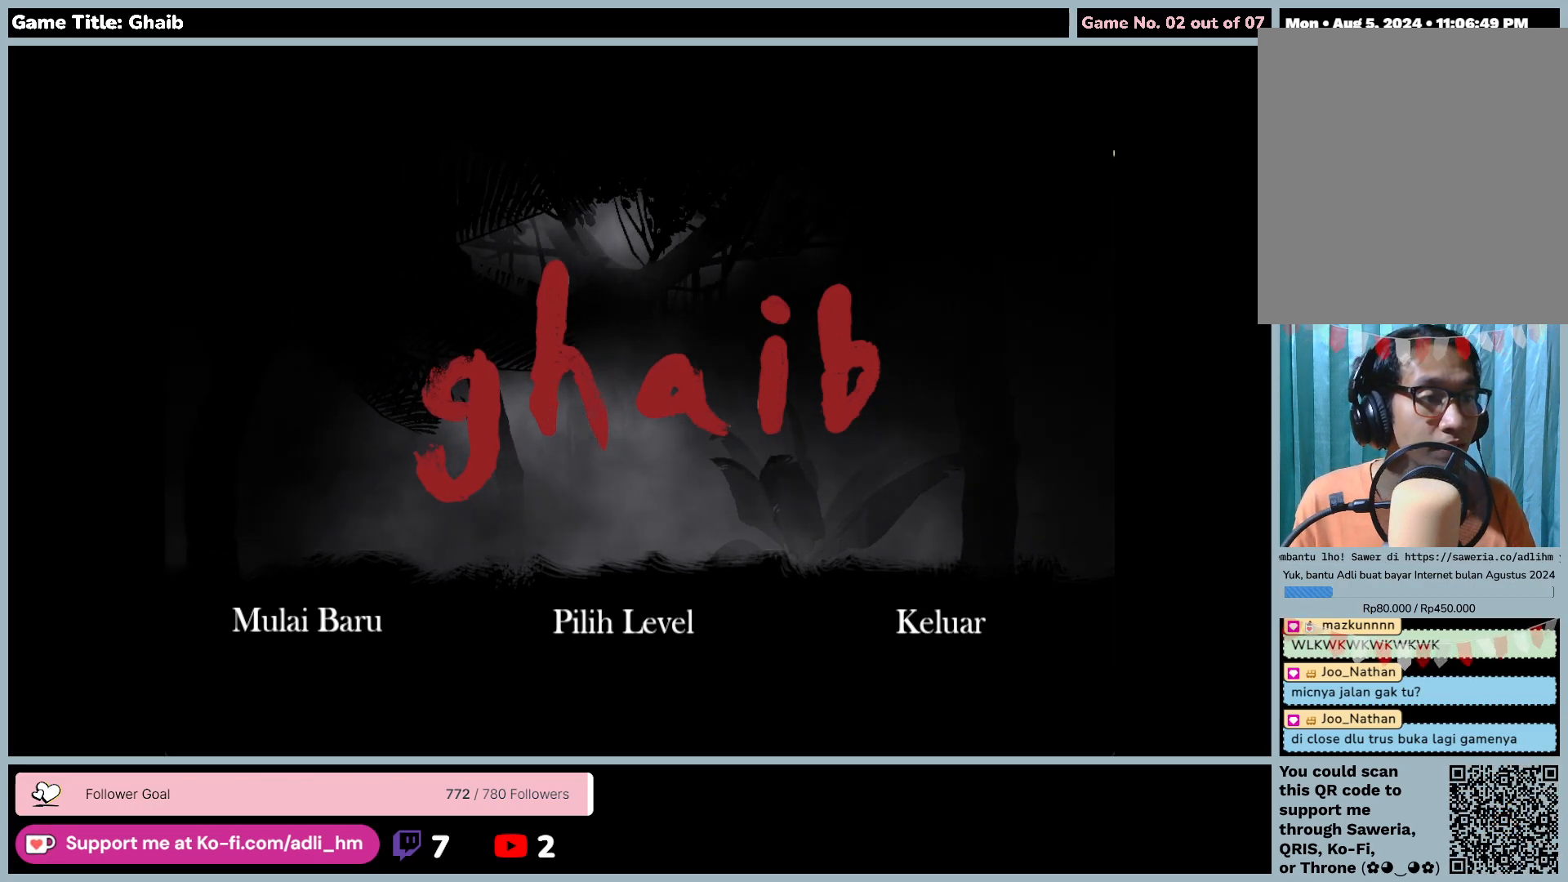
{"keys": [], "mouse": [], "events": [[67, "mouse_left", "down"], [400, "mouse_left", "up"]]}
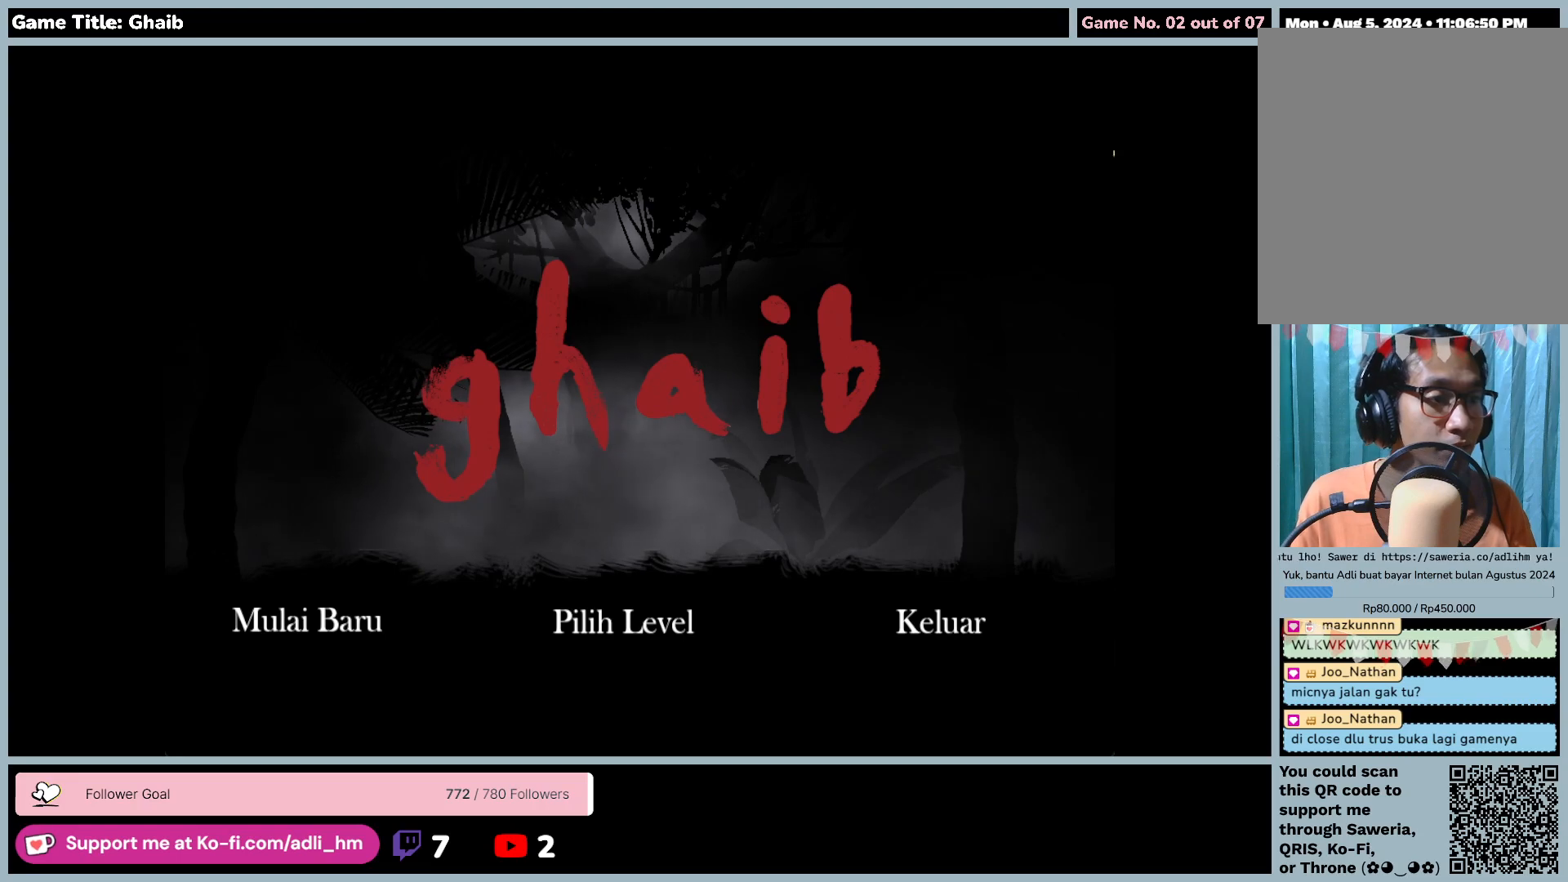
{"keys": [], "mouse": [], "events": []}
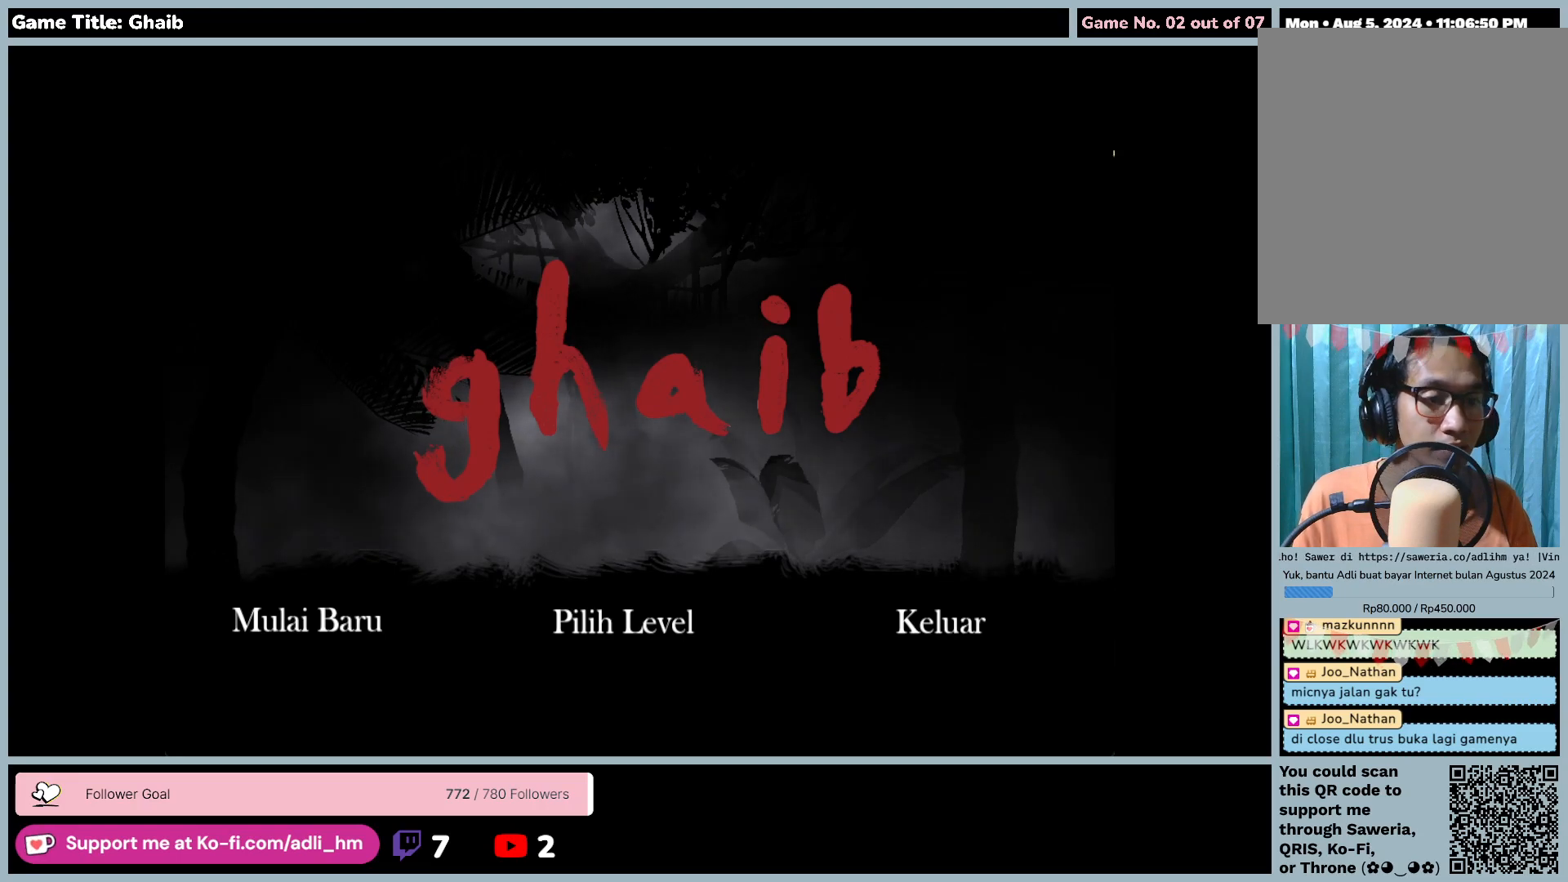
{"keys": [], "mouse": [], "events": []}
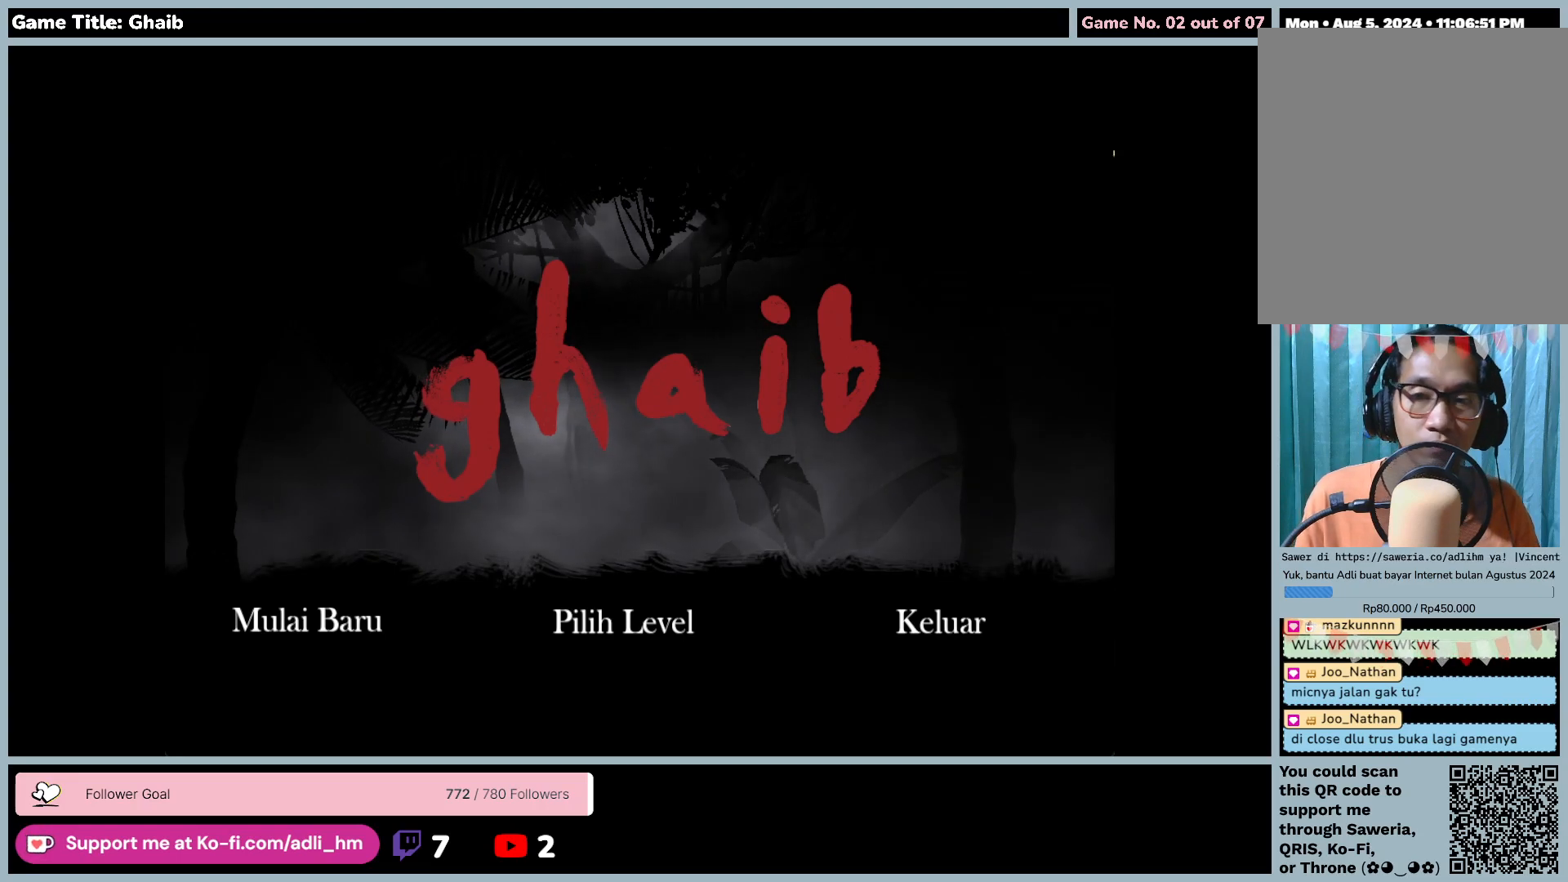
{"keys": [], "mouse": ["left"], "events": [[250, "mouse_left", "down"]]}
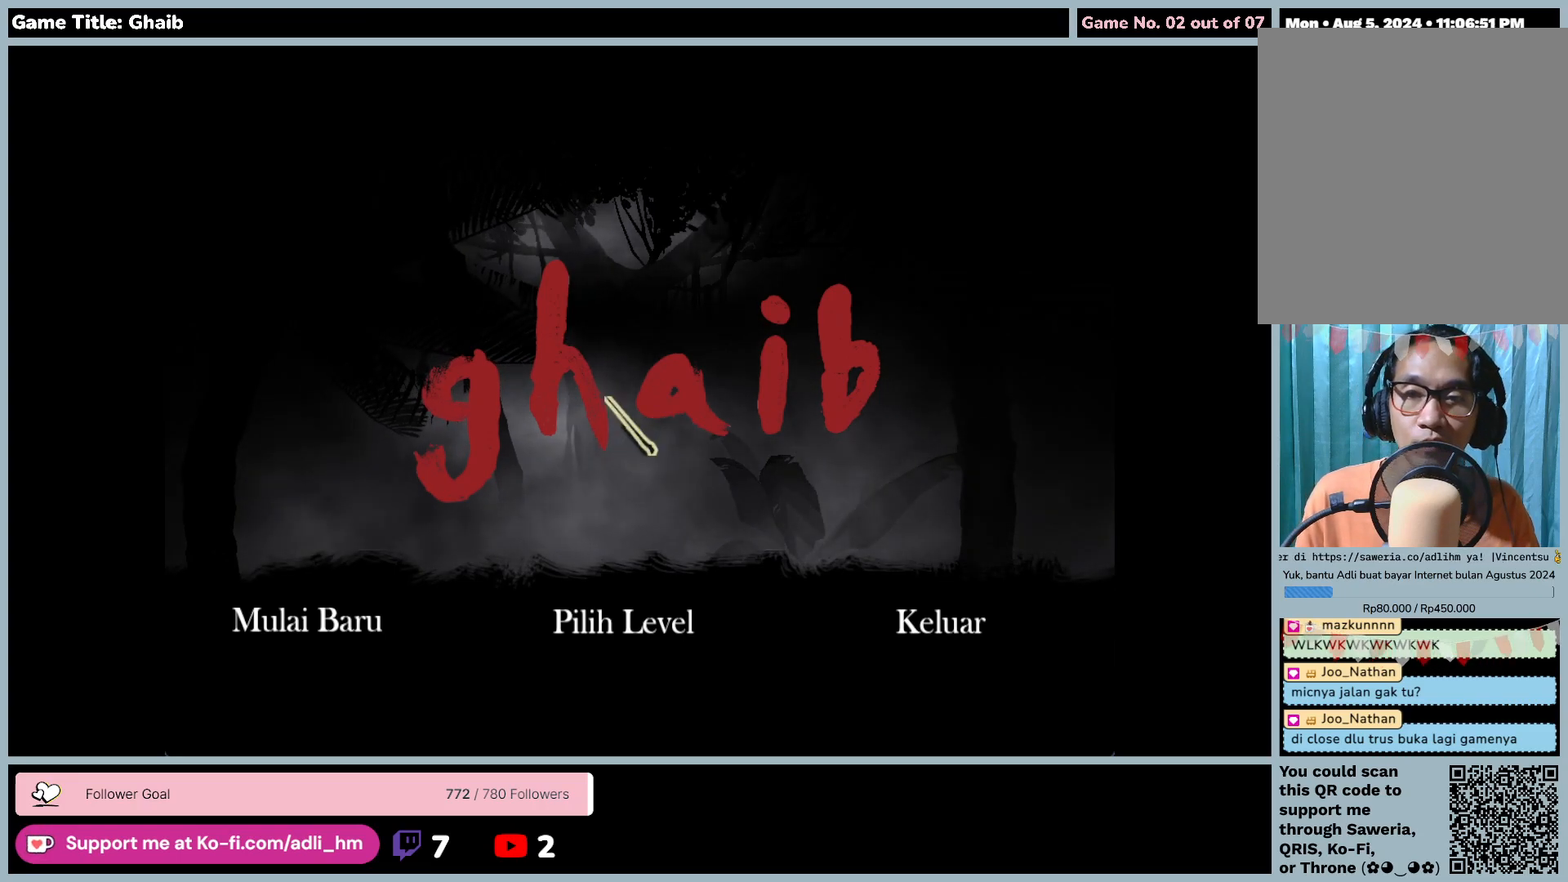
{"keys": [], "mouse": [], "events": [[67, "mouse_left", "up"]]}